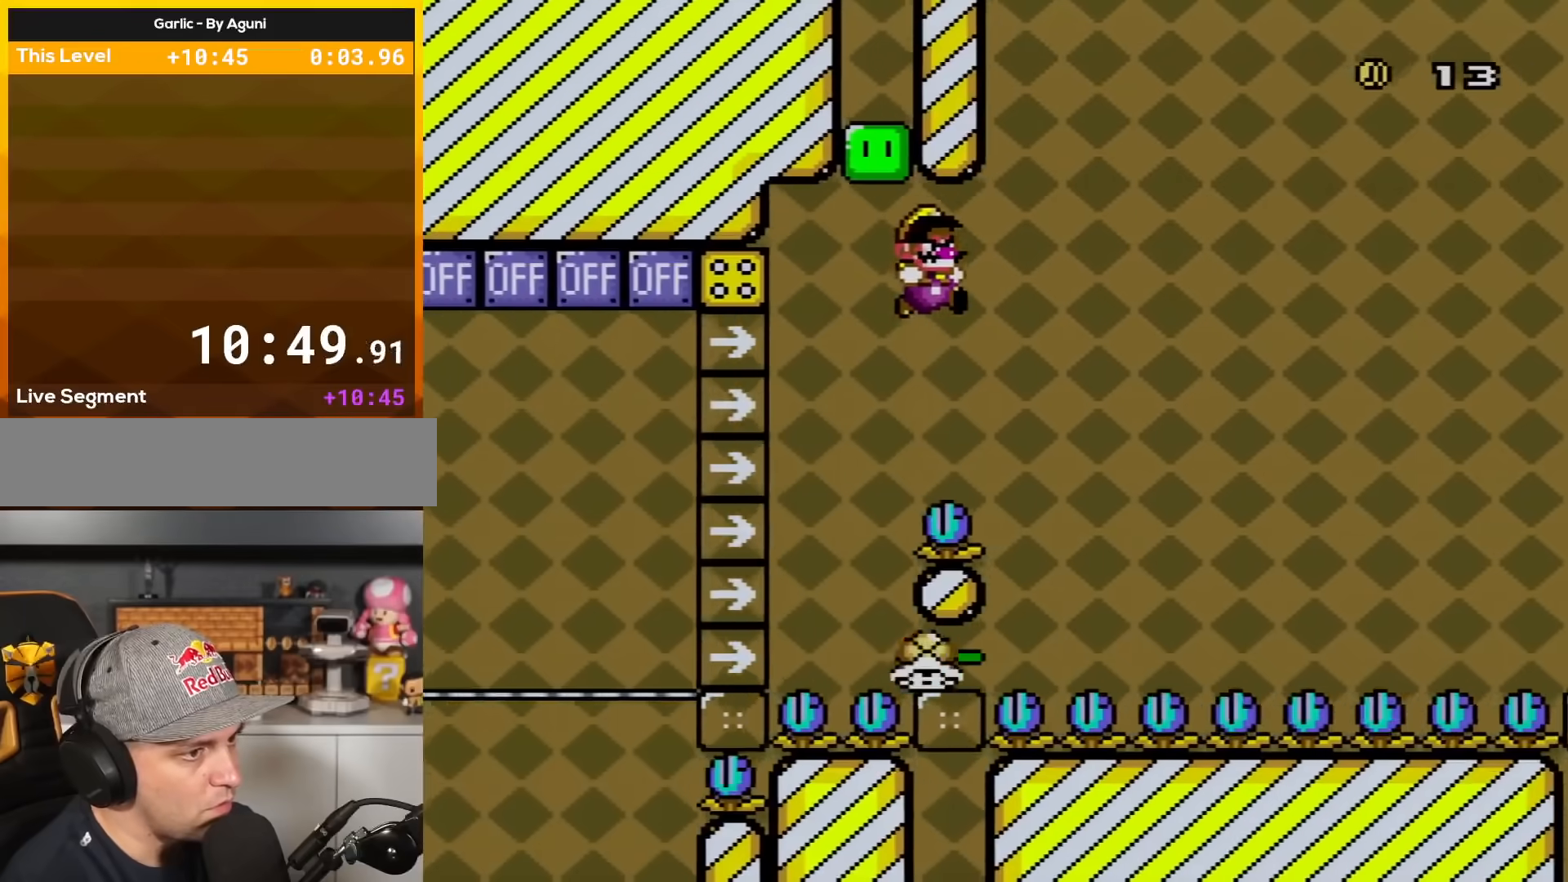
Gameplay with a controller (Nintendo layout); each line is a JSON object with the inputs held at the frame after it. "events" lists button and stick changes between this image and that frame as [ms after this image, input, new state], when the widget could be followed in between. Not read: L3 R3.
{"buttons": ["B", "Y", "DPAD_RIGHT"], "events": [[350, "DPAD_LEFT", "down"], [350, "DPAD_RIGHT", "up"], [350, "DPAD_UP", "down"], [400, "DPAD_LEFT", "up"], [400, "DPAD_UP", "up"], [434, "DPAD_RIGHT", "down"]]}
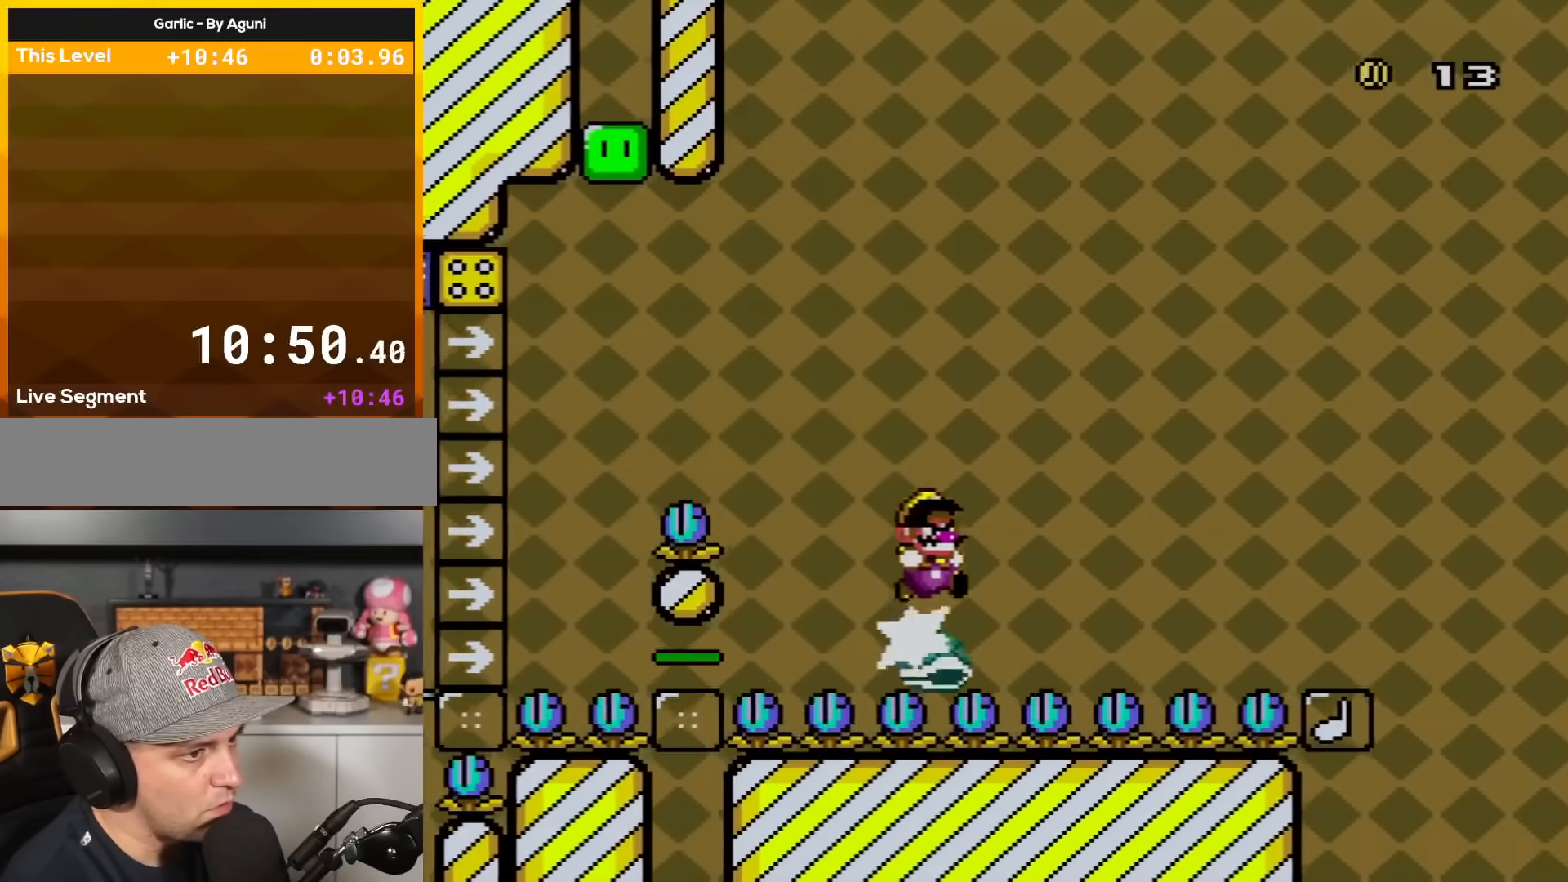
{"buttons": ["B", "Y", "DPAD_RIGHT"], "events": []}
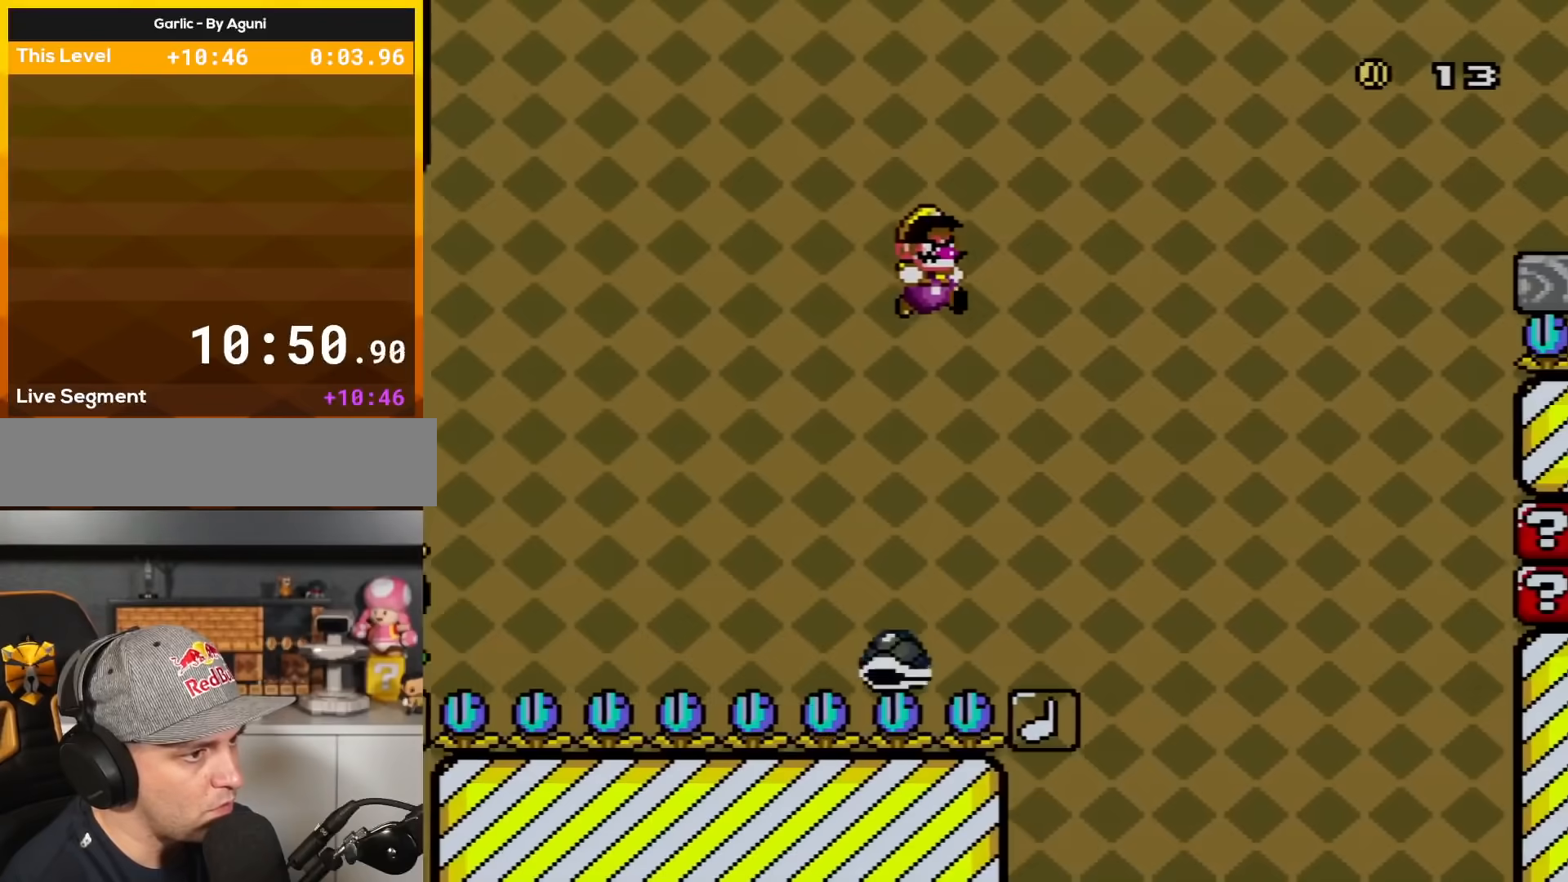
{"buttons": ["B", "Y", "DPAD_RIGHT"], "events": [[150, "DPAD_LEFT", "down"], [150, "DPAD_RIGHT", "up"], [183, "DPAD_UP", "down"], [267, "DPAD_LEFT", "up"], [267, "DPAD_RIGHT", "down"], [267, "DPAD_UP", "up"]]}
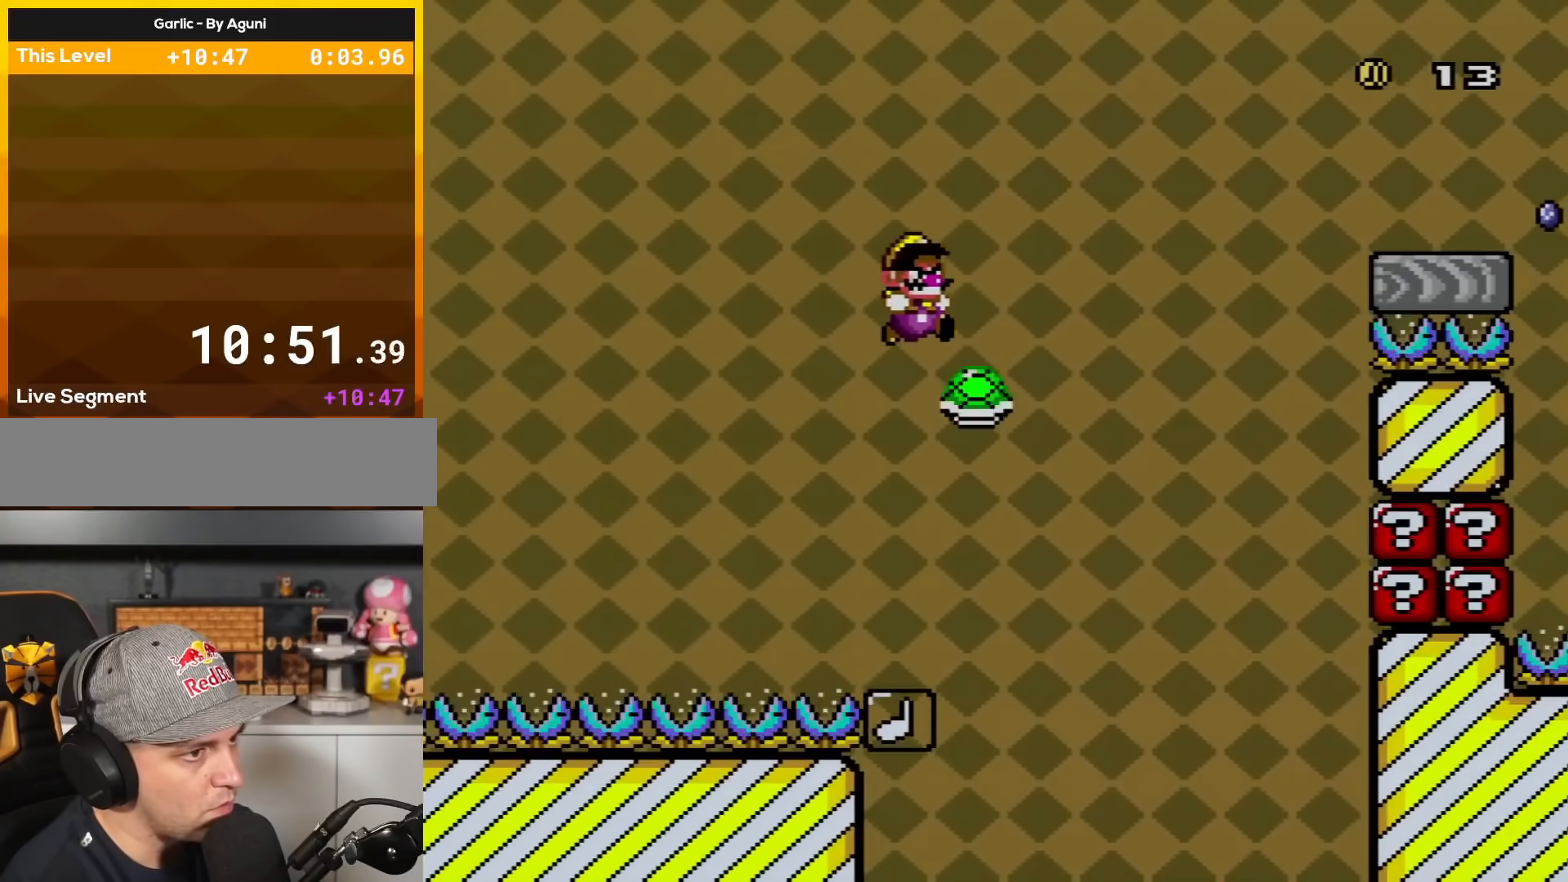
{"buttons": ["B", "Y", "DPAD_RIGHT"], "events": []}
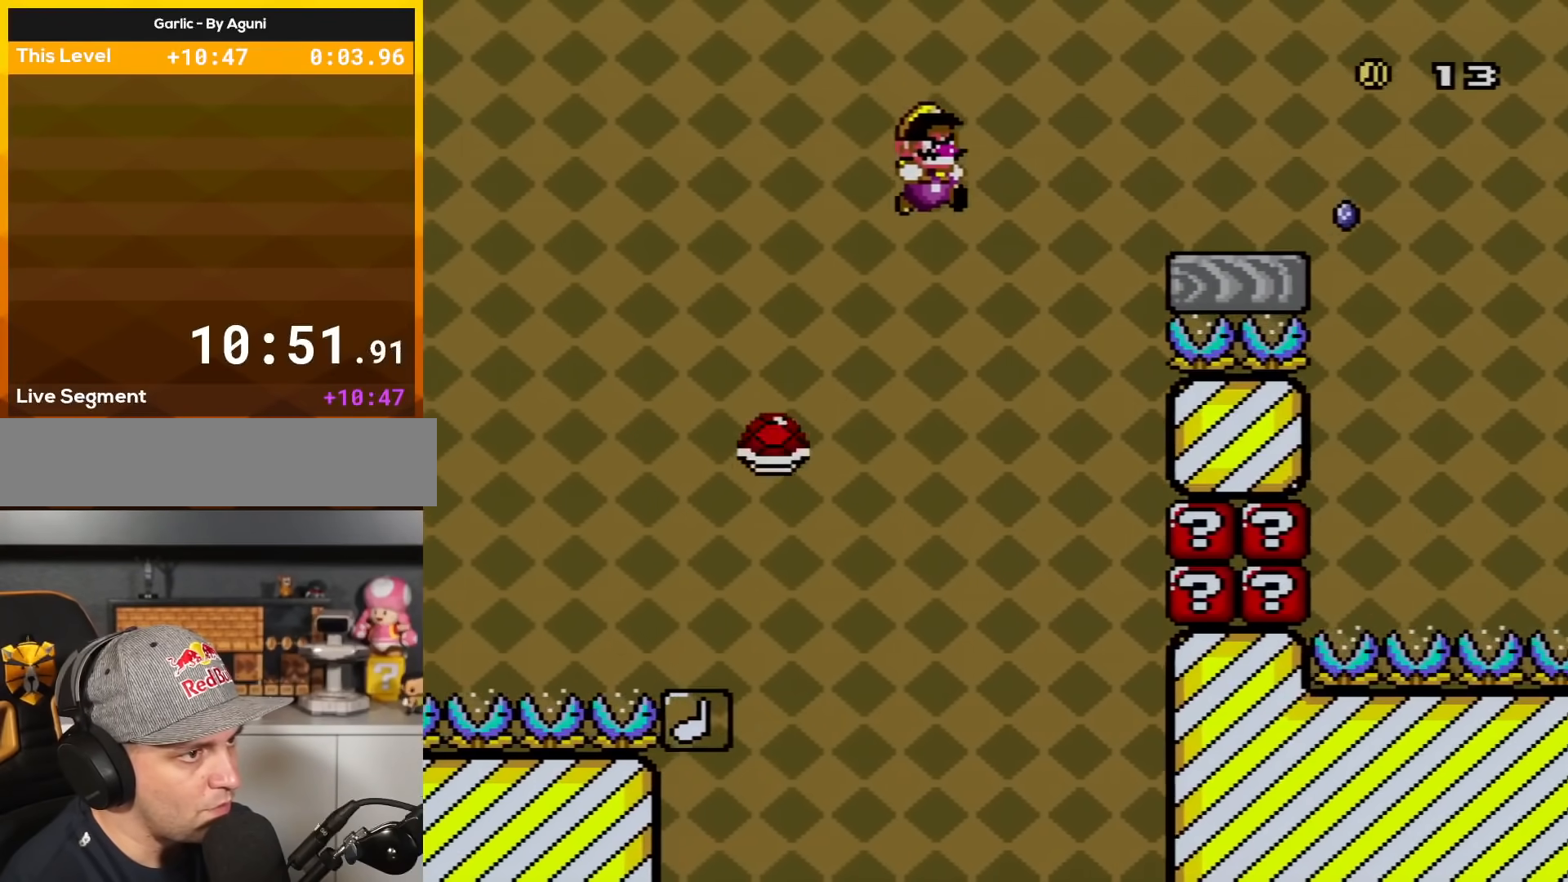
{"buttons": ["DPAD_RIGHT"], "events": [[333, "Y", "up"], [367, "A", "down"], [367, "B", "up"], [367, "X", "down"], [434, "X", "up"], [484, "A", "up"]]}
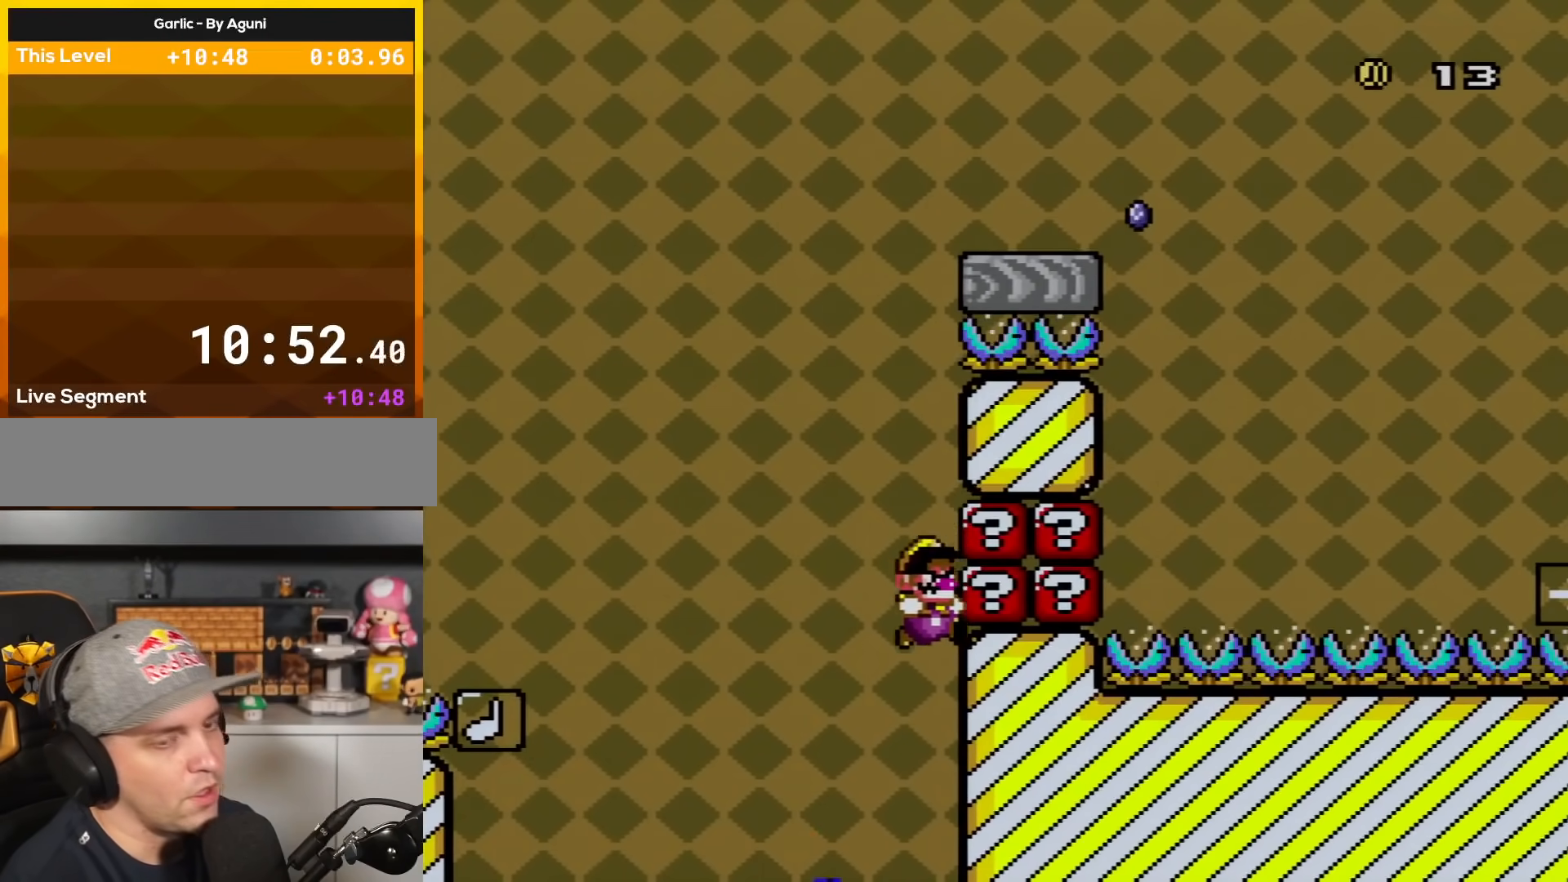
{"buttons": [], "events": [[17, "DPAD_RIGHT", "up"], [117, "A", "down"], [200, "A", "up"], [334, "B", "down"], [367, "A", "down"], [401, "B", "up"], [451, "A", "up"]]}
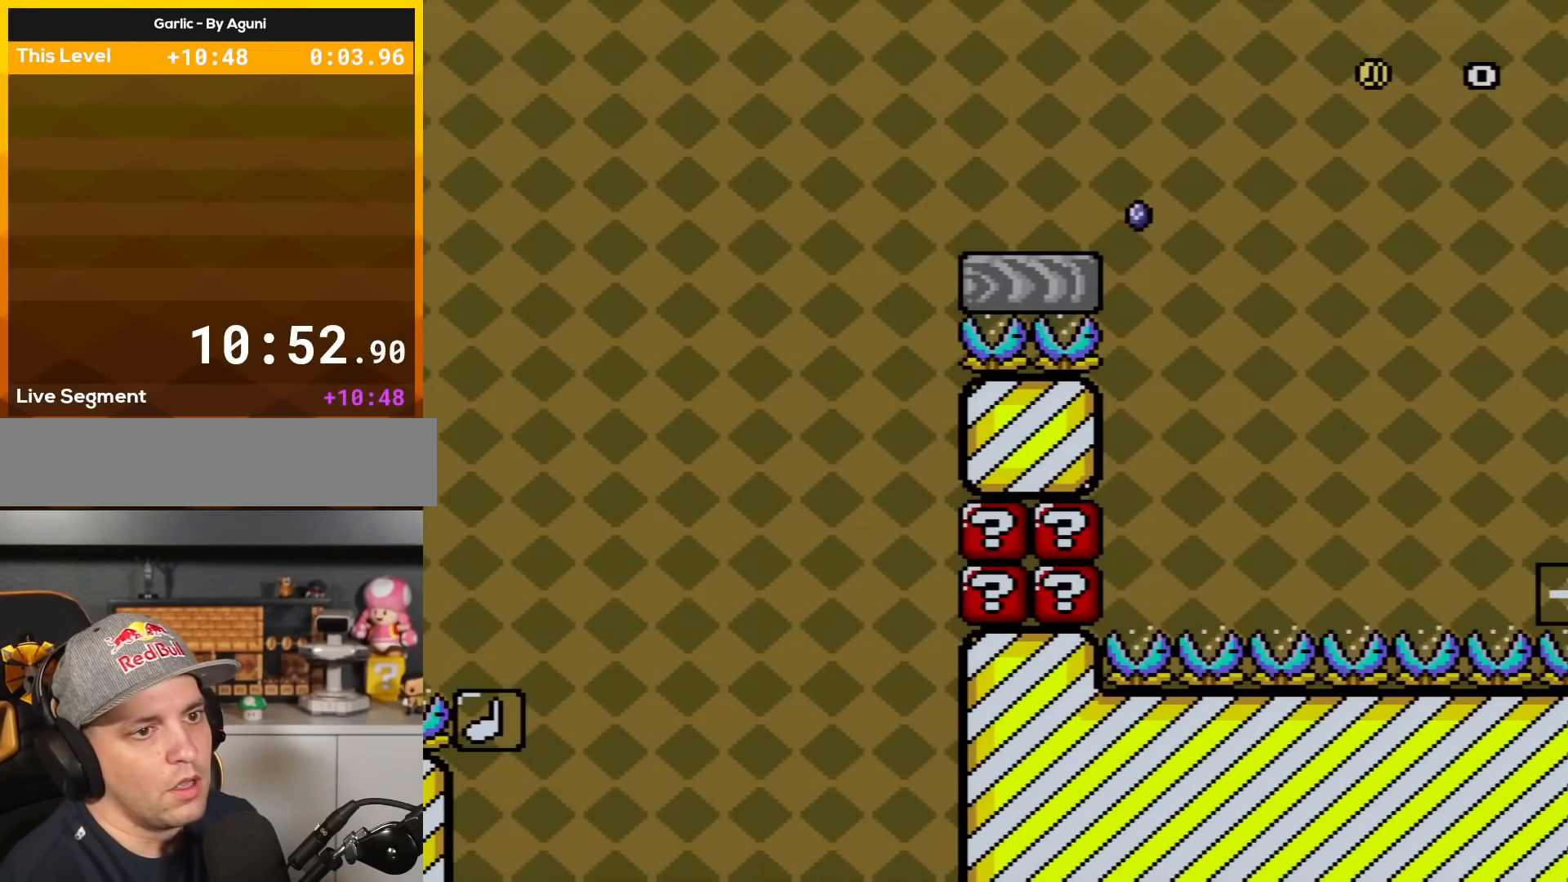
{"buttons": ["Y"], "events": [[16, "A", "down"], [117, "A", "up"], [217, "B", "down"], [233, "A", "down"], [333, "A", "up"], [333, "B", "up"], [484, "Y", "down"]]}
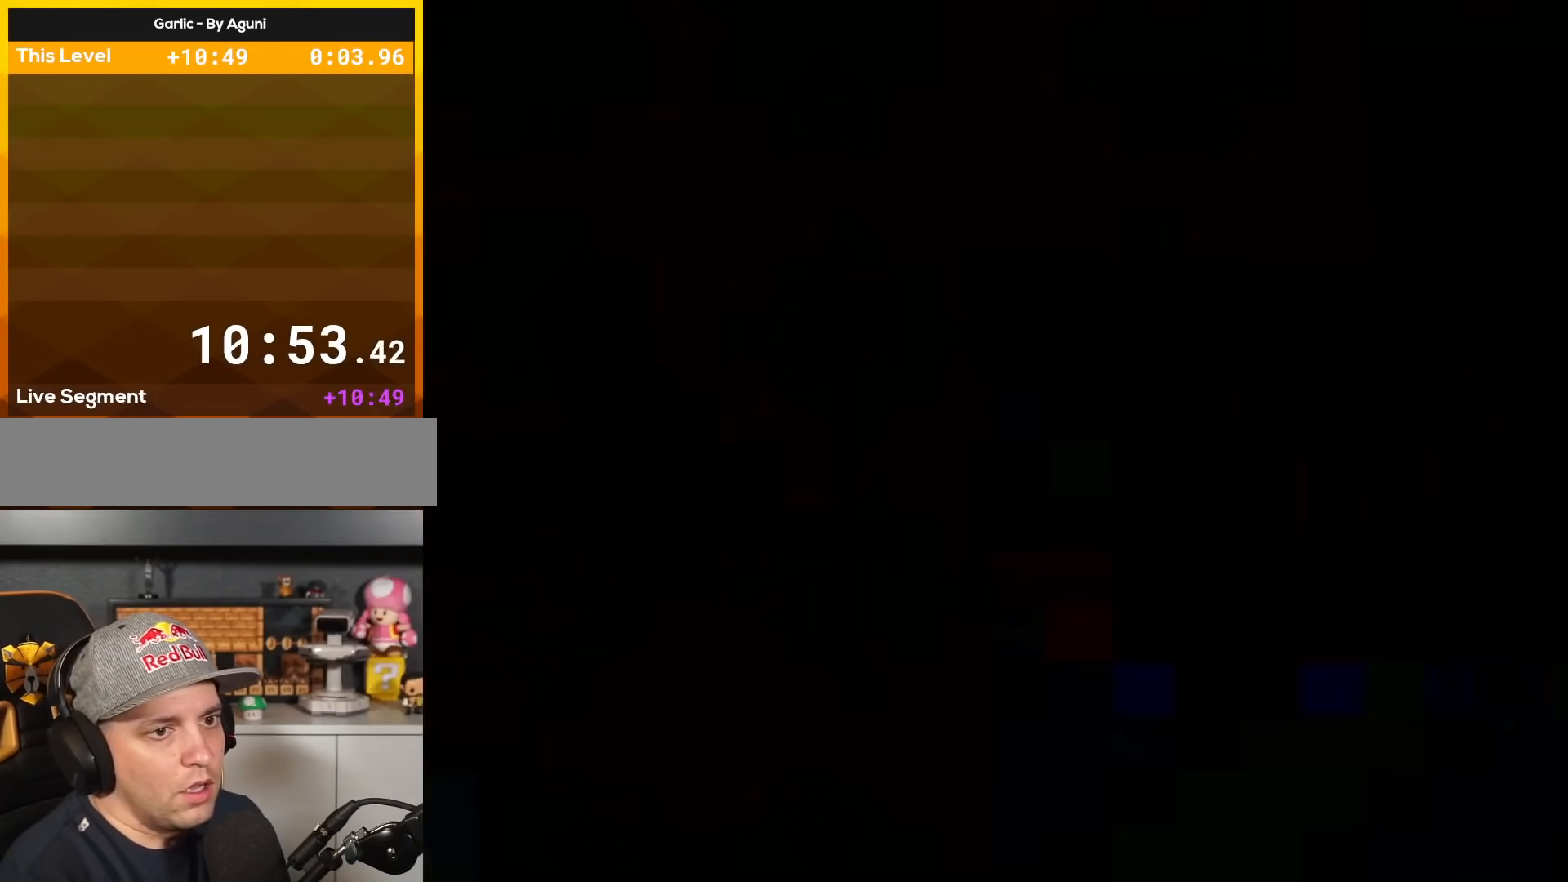
{"buttons": ["Y"], "events": []}
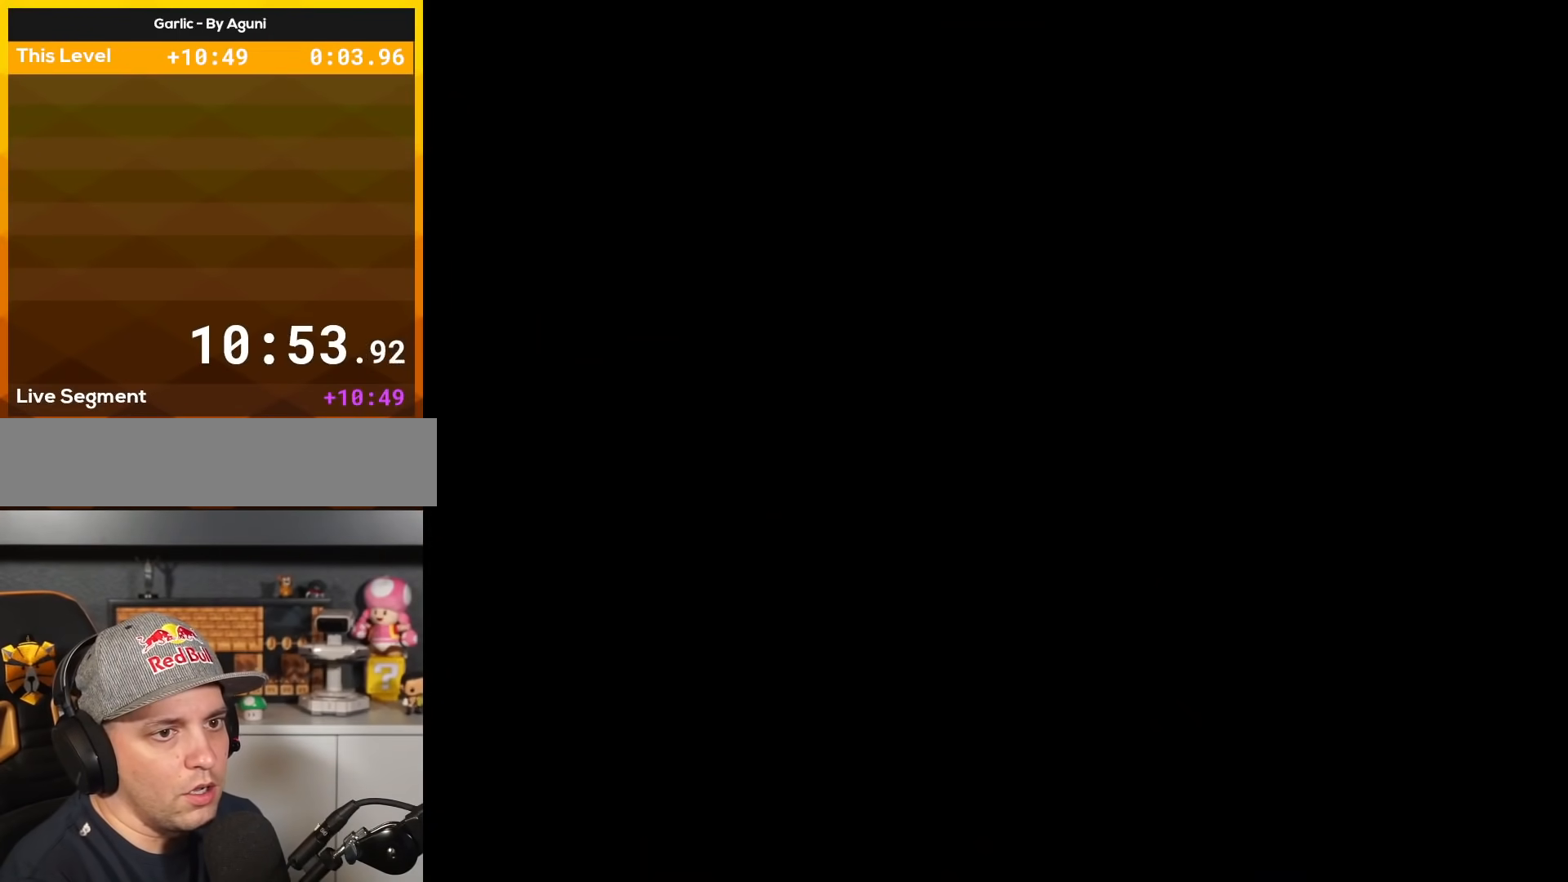
{"buttons": ["Y"], "events": []}
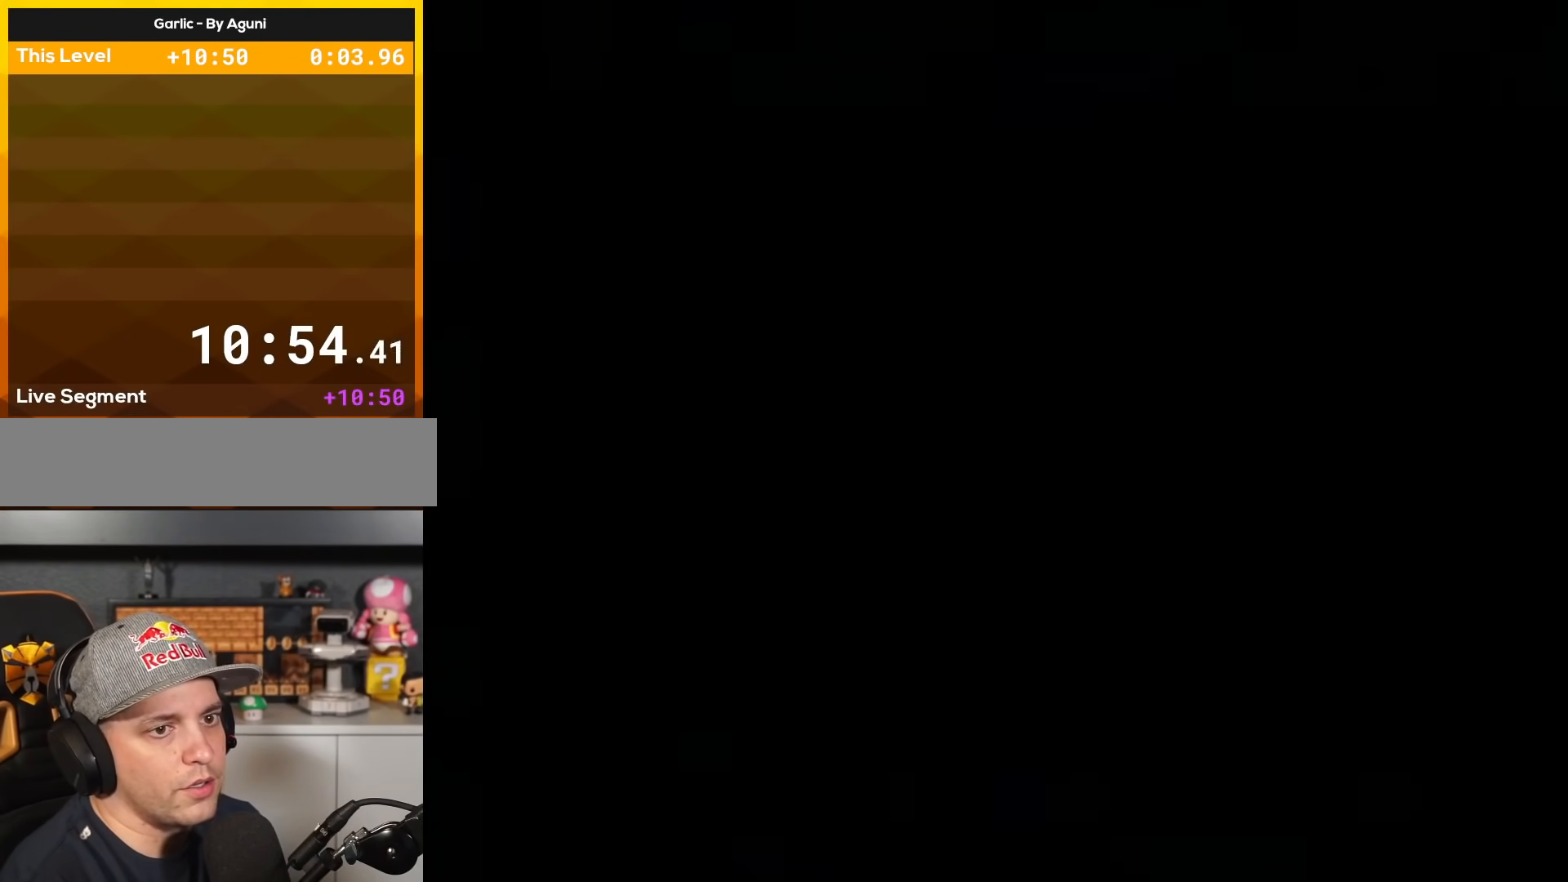
{"buttons": ["B", "Y", "DPAD_RIGHT"], "events": [[117, "B", "down"], [117, "DPAD_RIGHT", "down"], [150, "DPAD_LEFT", "down"], [150, "DPAD_RIGHT", "up"], [150, "DPAD_UP", "down"], [251, "DPAD_LEFT", "up"], [284, "DPAD_RIGHT", "down"], [284, "DPAD_UP", "up"]]}
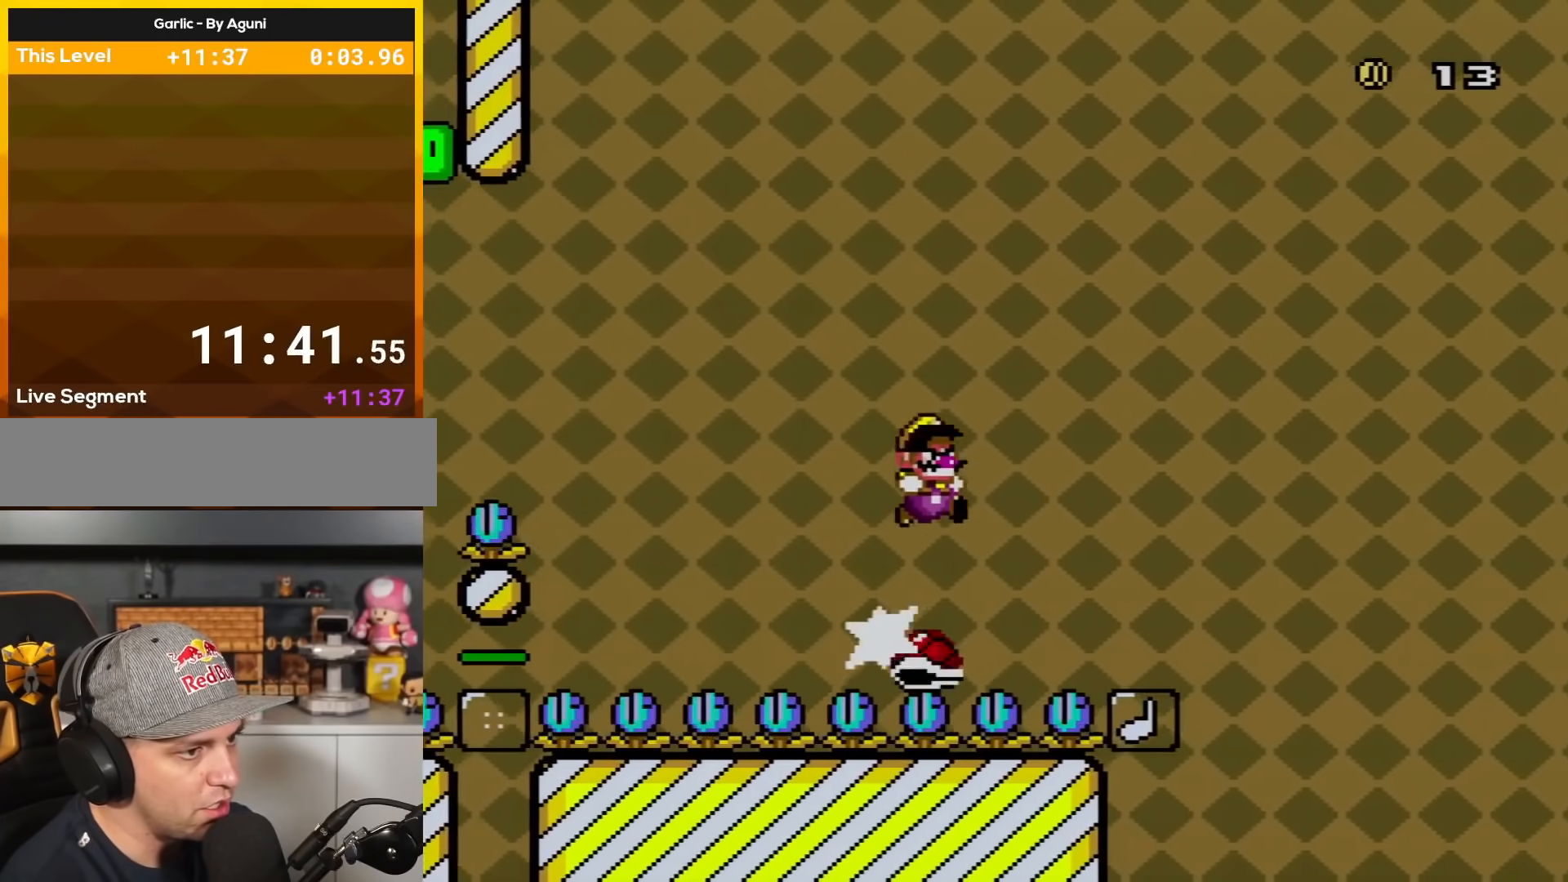
{"buttons": ["B", "Y", "DPAD_RIGHT"], "events": []}
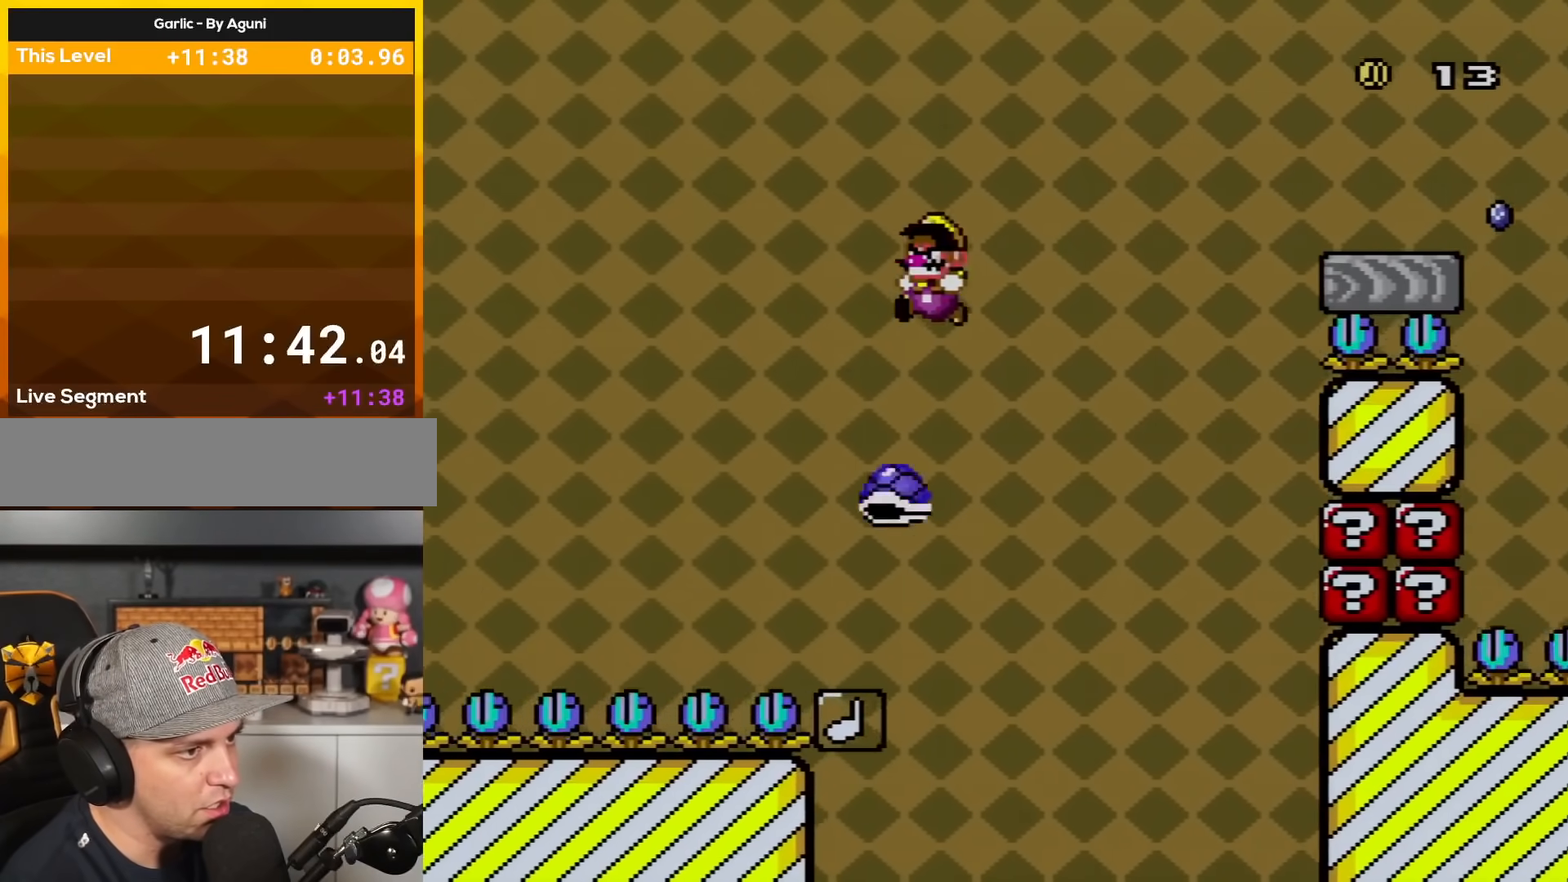
{"buttons": ["B", "Y", "DPAD_RIGHT"], "events": [[34, "DPAD_RIGHT", "up"], [67, "DPAD_LEFT", "down"], [67, "DPAD_UP", "down"], [84, "DPAD_LEFT", "up"], [117, "DPAD_RIGHT", "down"], [117, "DPAD_UP", "up"]]}
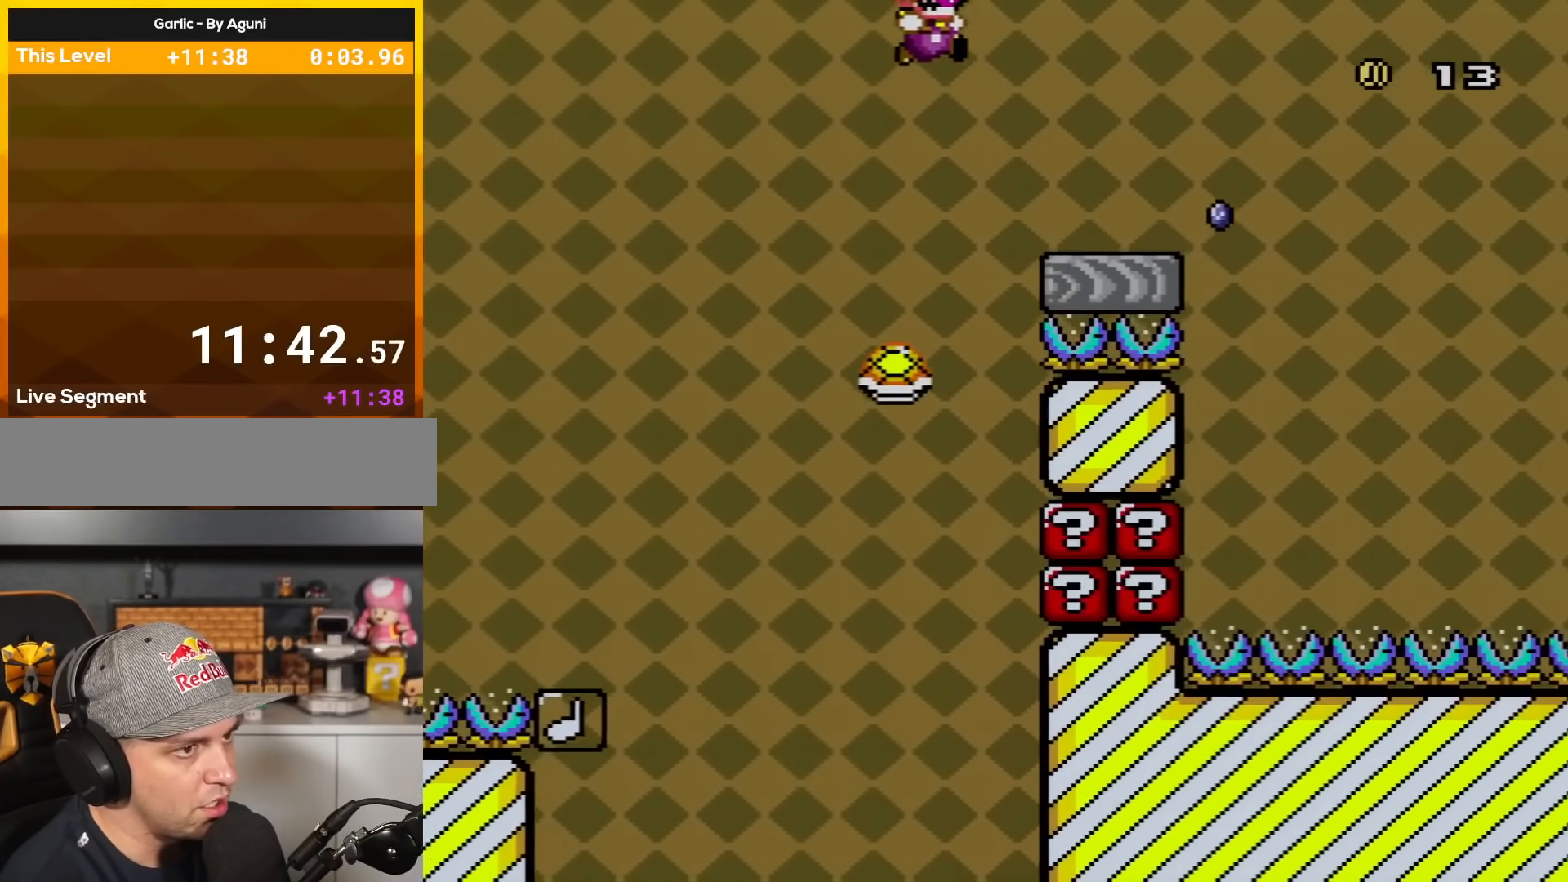
{"buttons": ["X", "DPAD_RIGHT"], "events": [[283, "DPAD_RIGHT", "up"], [333, "DPAD_LEFT", "down"], [333, "DPAD_UP", "down"], [434, "B", "up"], [467, "DPAD_LEFT", "up"], [467, "DPAD_RIGHT", "down"], [467, "DPAD_UP", "up"], [467, "X", "down"], [467, "Y", "up"]]}
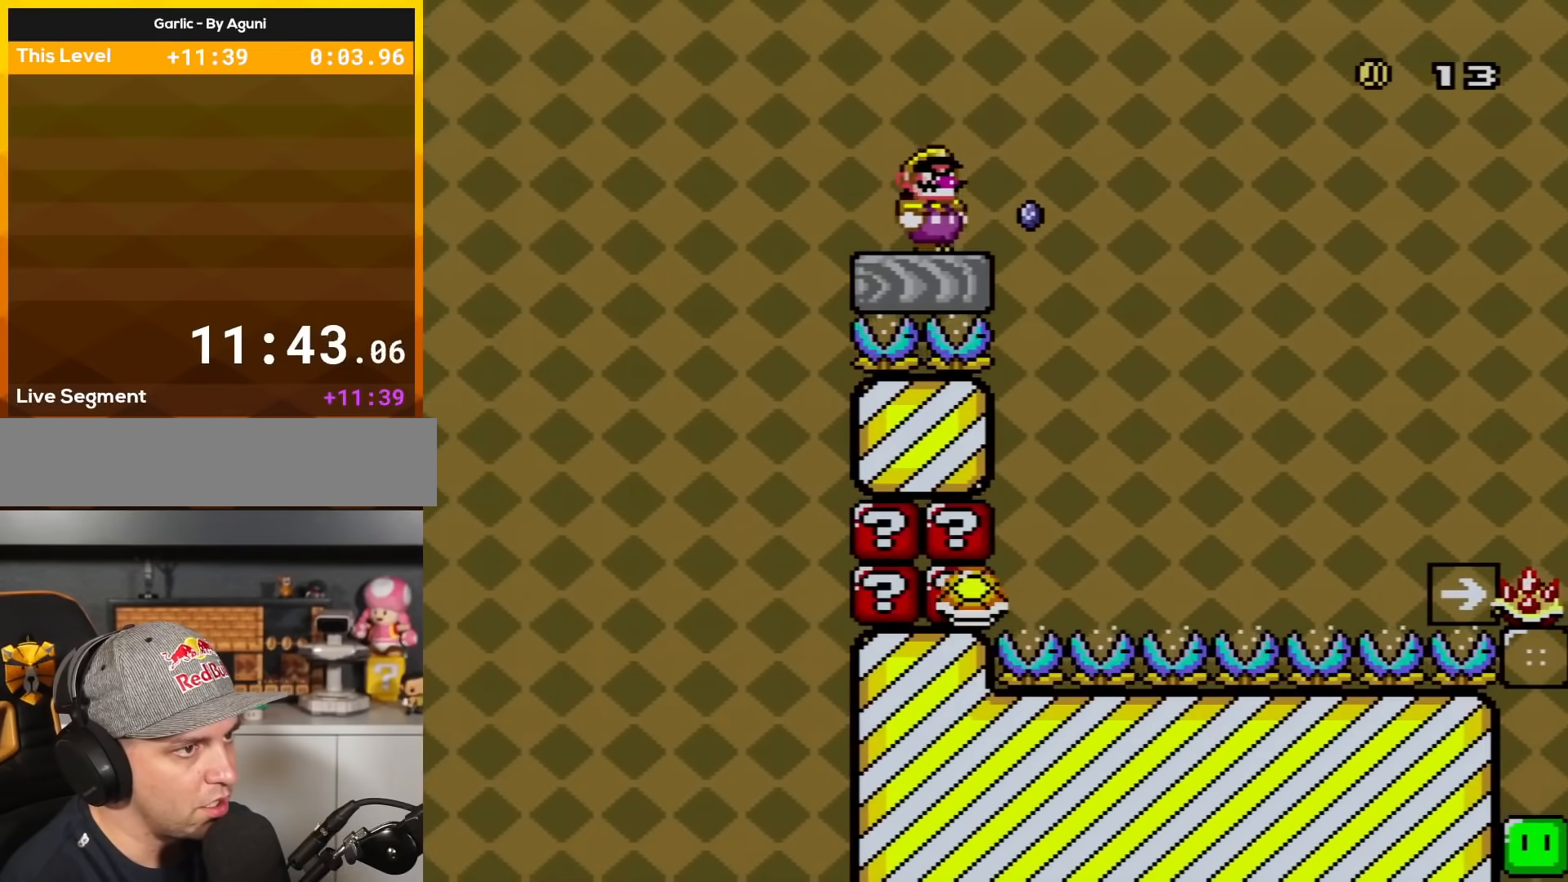
{"buttons": ["A", "X", "DPAD_RIGHT"], "events": [[217, "A", "down"]]}
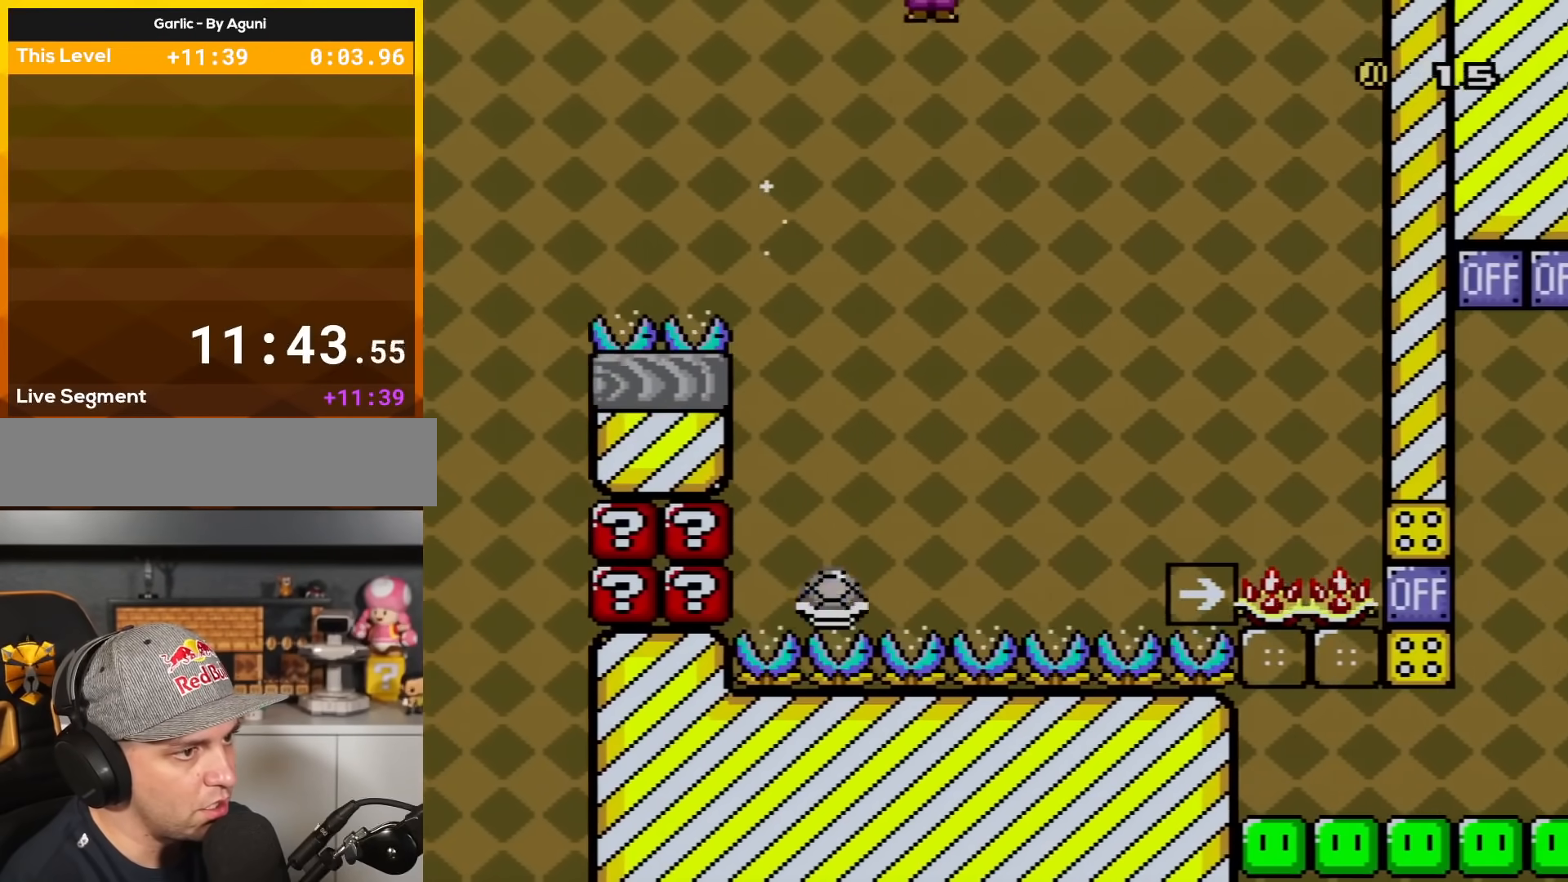
{"buttons": ["A", "X", "DPAD_RIGHT"], "events": []}
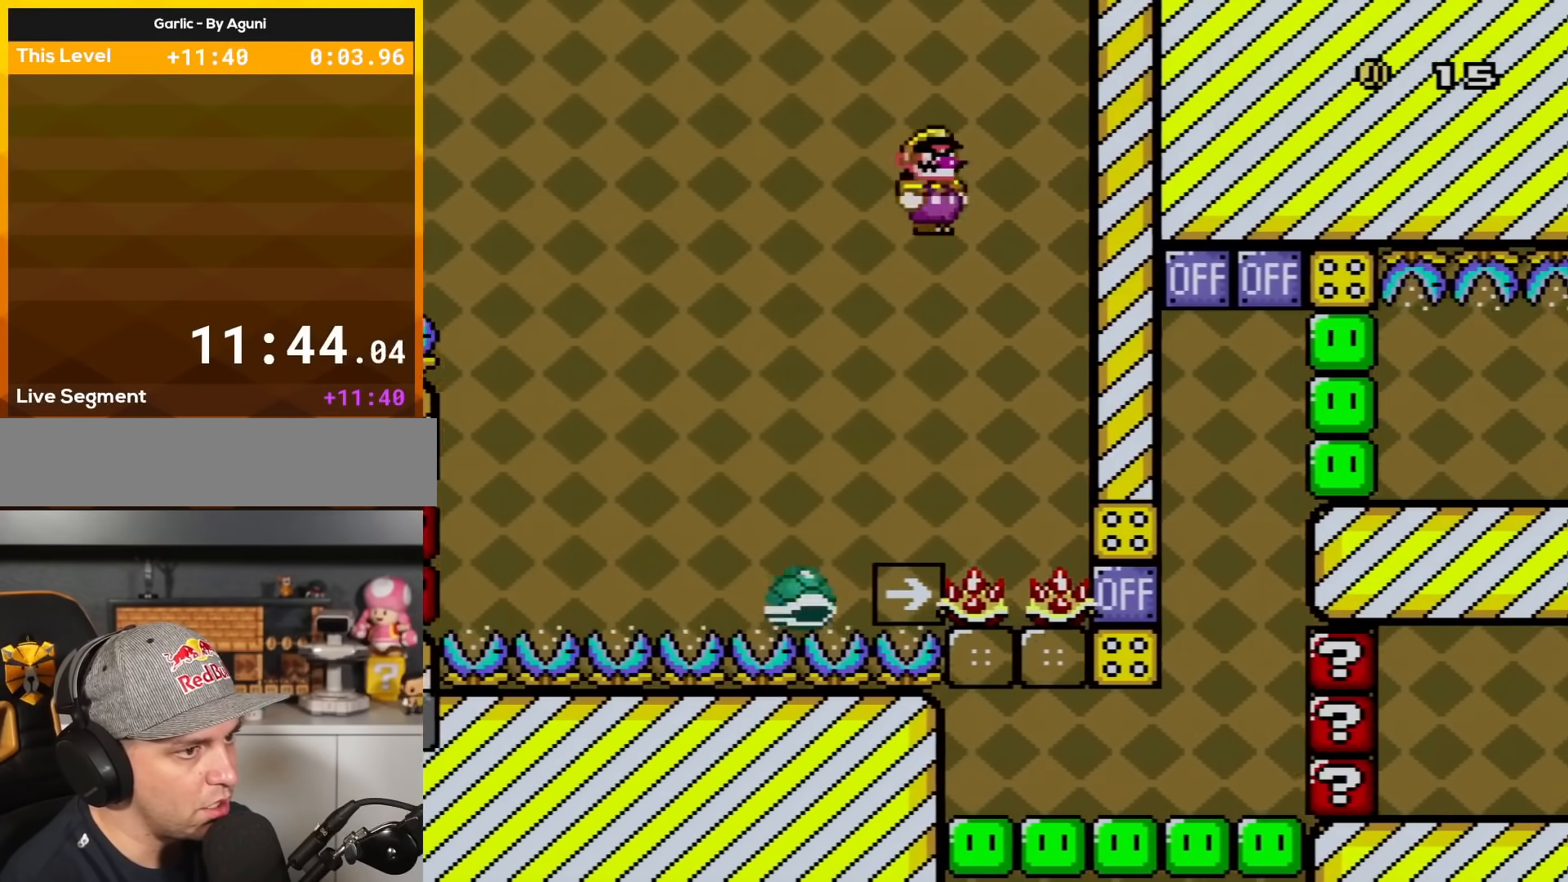
{"buttons": ["A", "X", "DPAD_RIGHT"], "events": []}
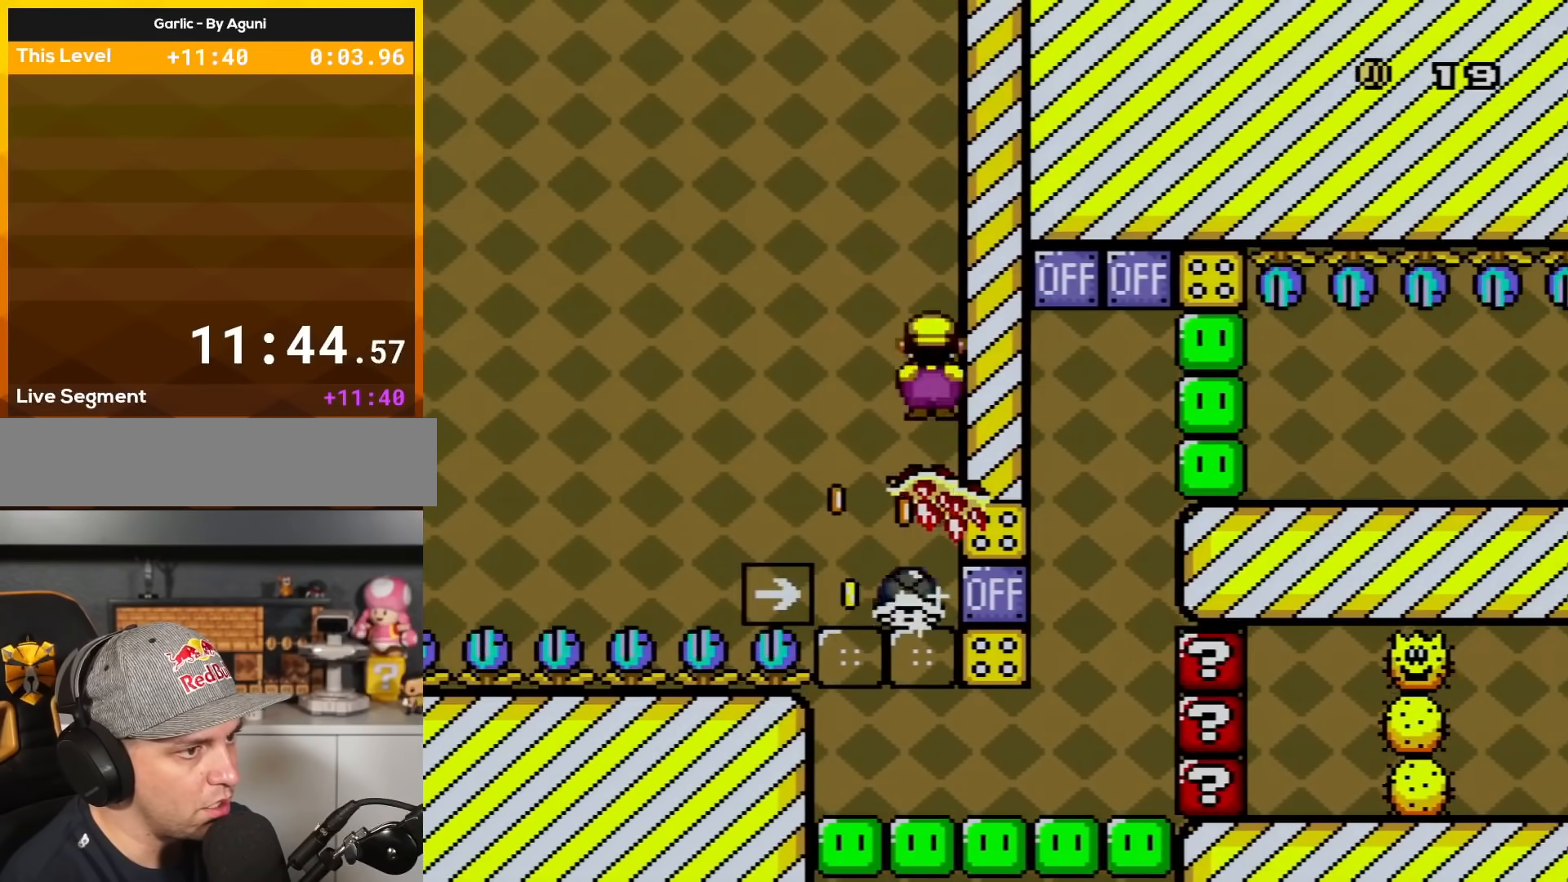
{"buttons": ["A", "X", "DPAD_RIGHT"], "events": []}
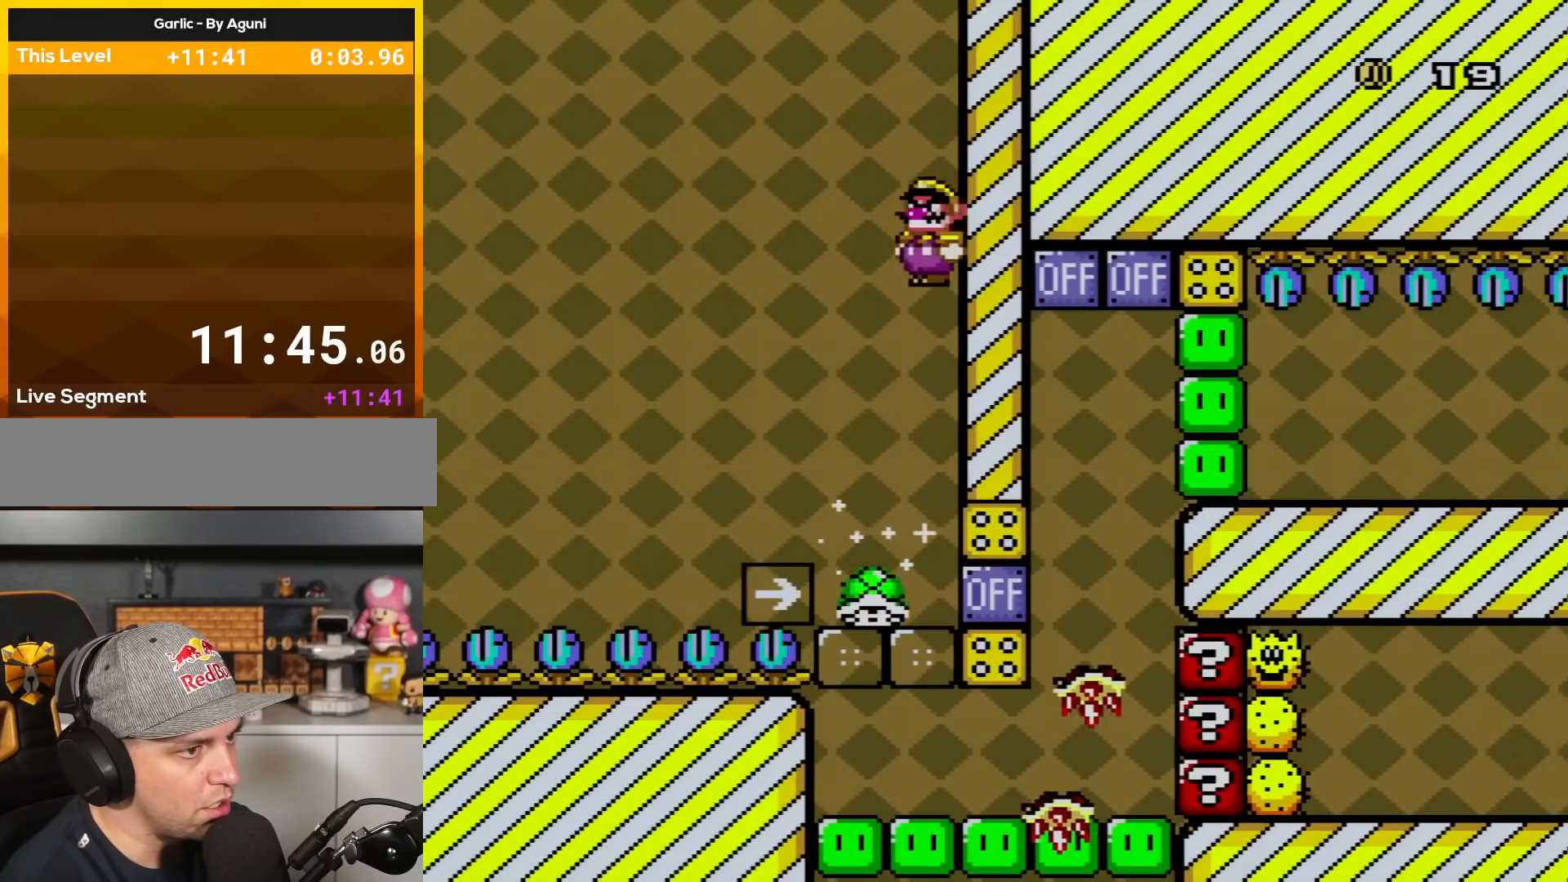
{"buttons": ["A", "X", "DPAD_RIGHT"], "events": []}
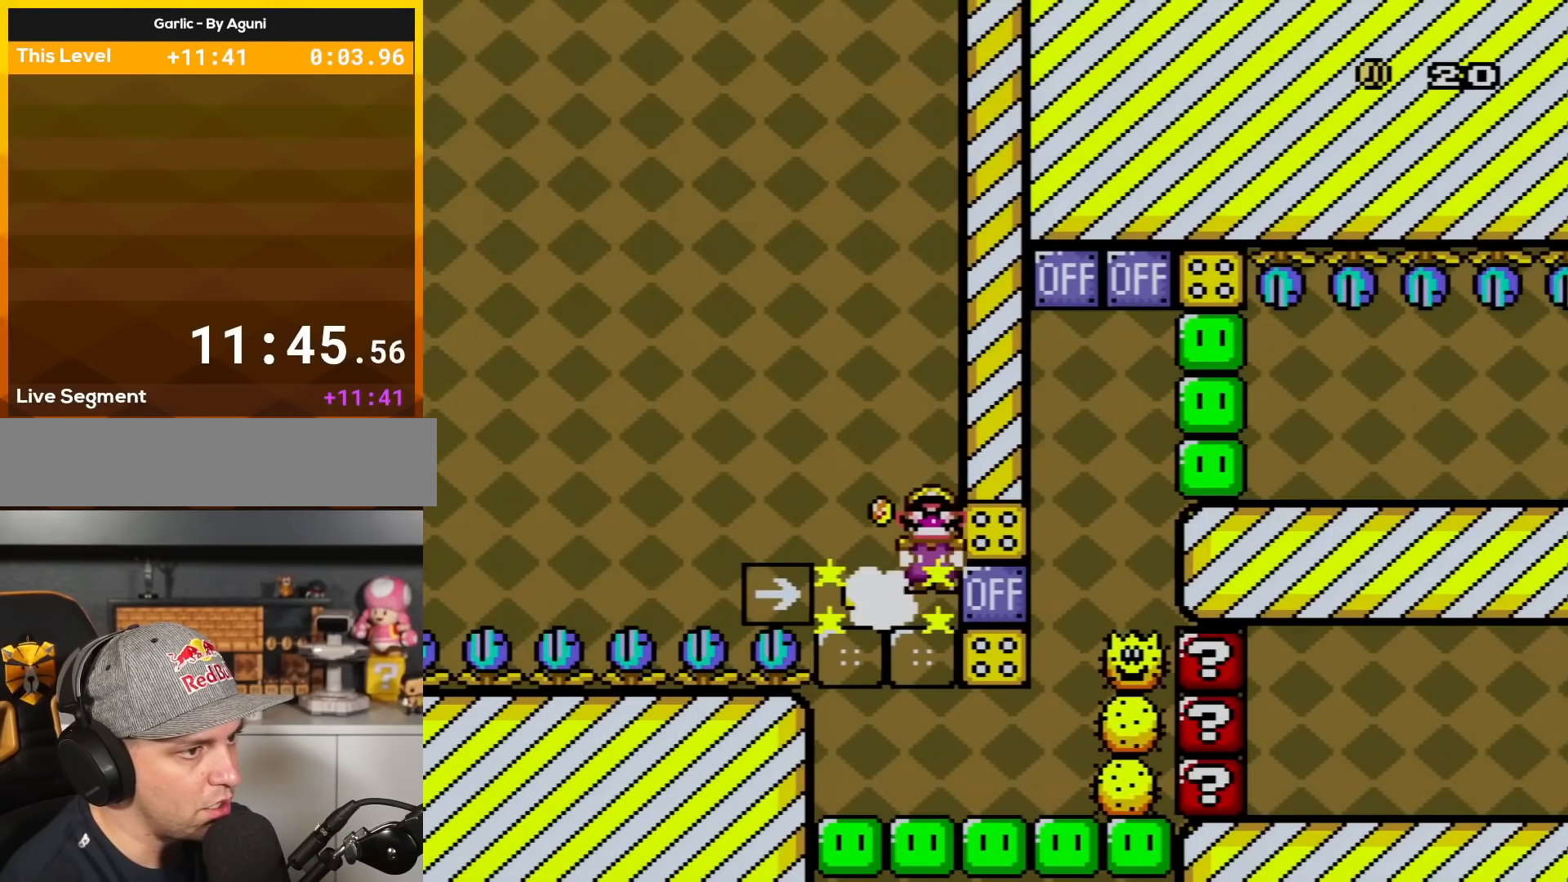
{"buttons": ["X"], "events": [[283, "DPAD_LEFT", "down"], [283, "DPAD_RIGHT", "up"], [300, "DPAD_UP", "down"], [333, "A", "up"], [434, "DPAD_LEFT", "up"], [467, "DPAD_UP", "up"]]}
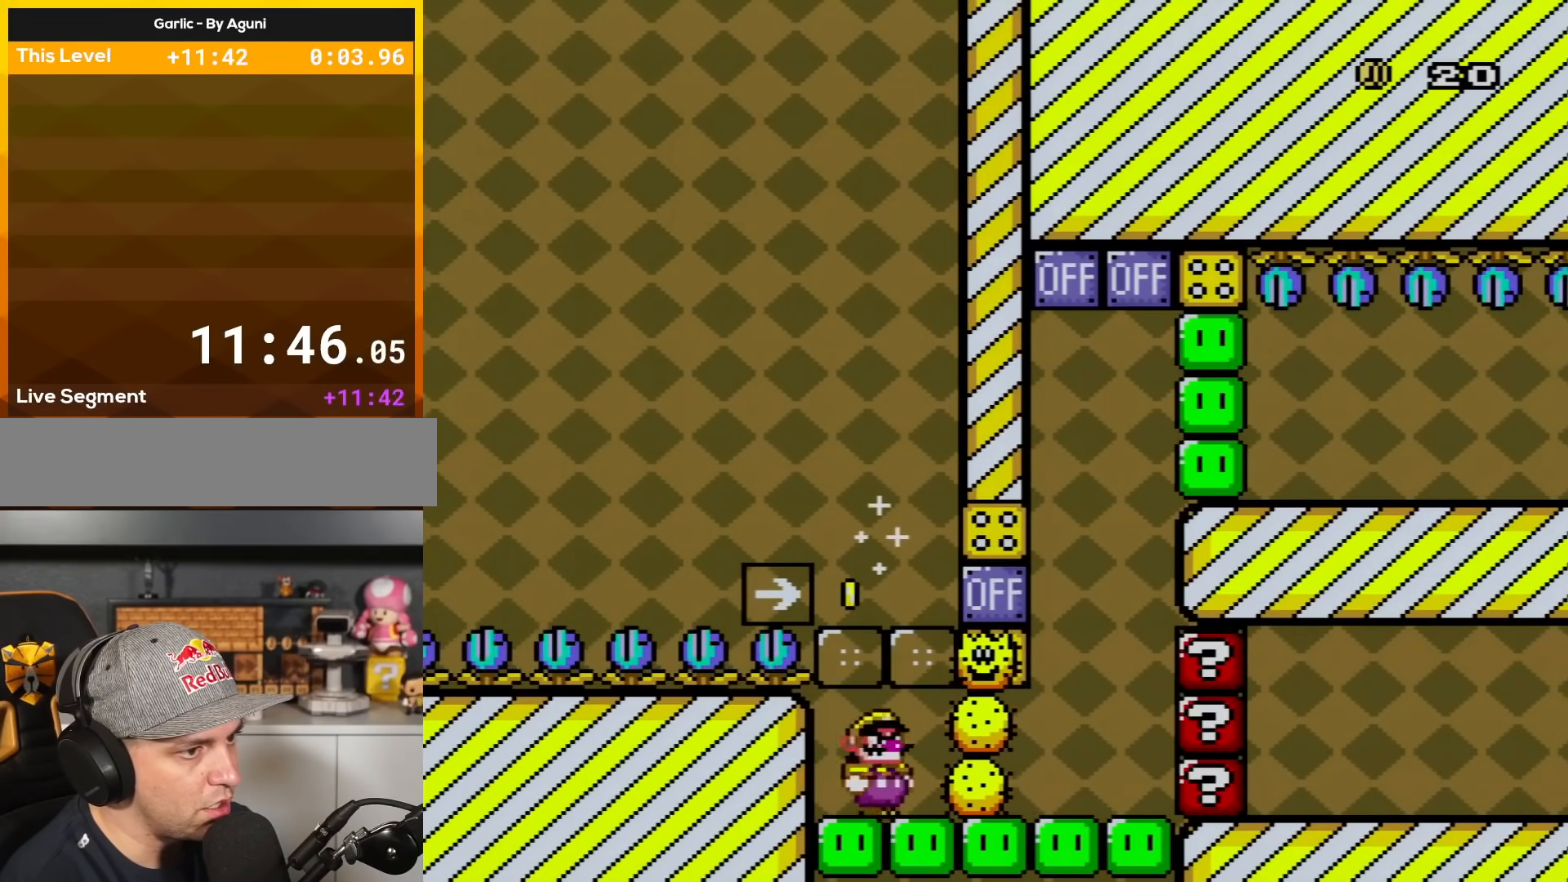
{"buttons": ["A", "X", "DPAD_RIGHT"], "events": [[84, "A", "down"], [217, "DPAD_RIGHT", "down"]]}
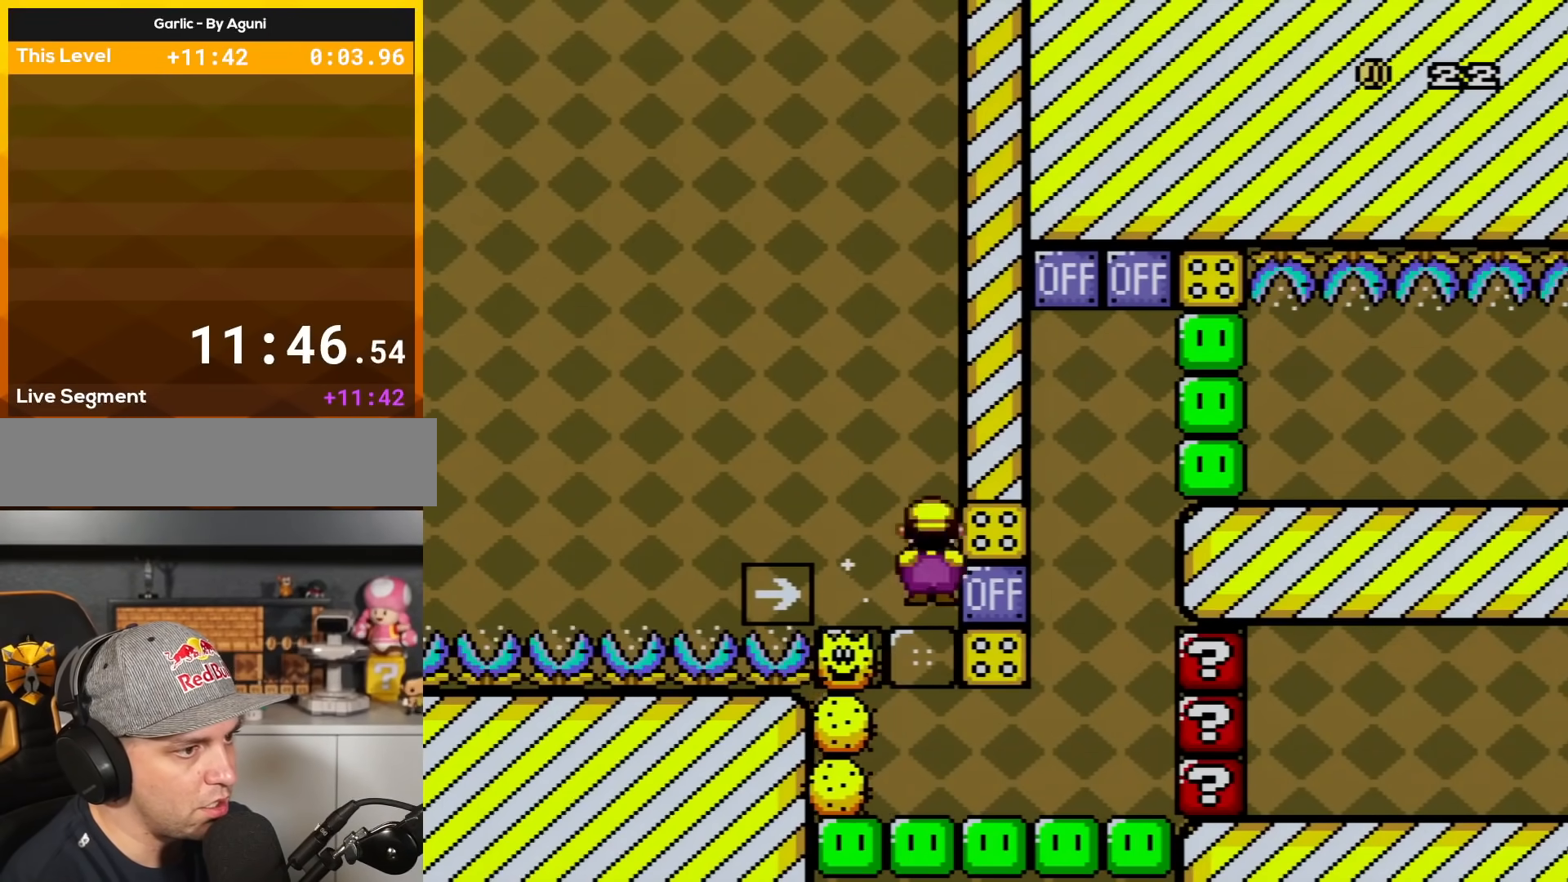
{"buttons": ["X", "DPAD_RIGHT"], "events": [[33, "A", "up"]]}
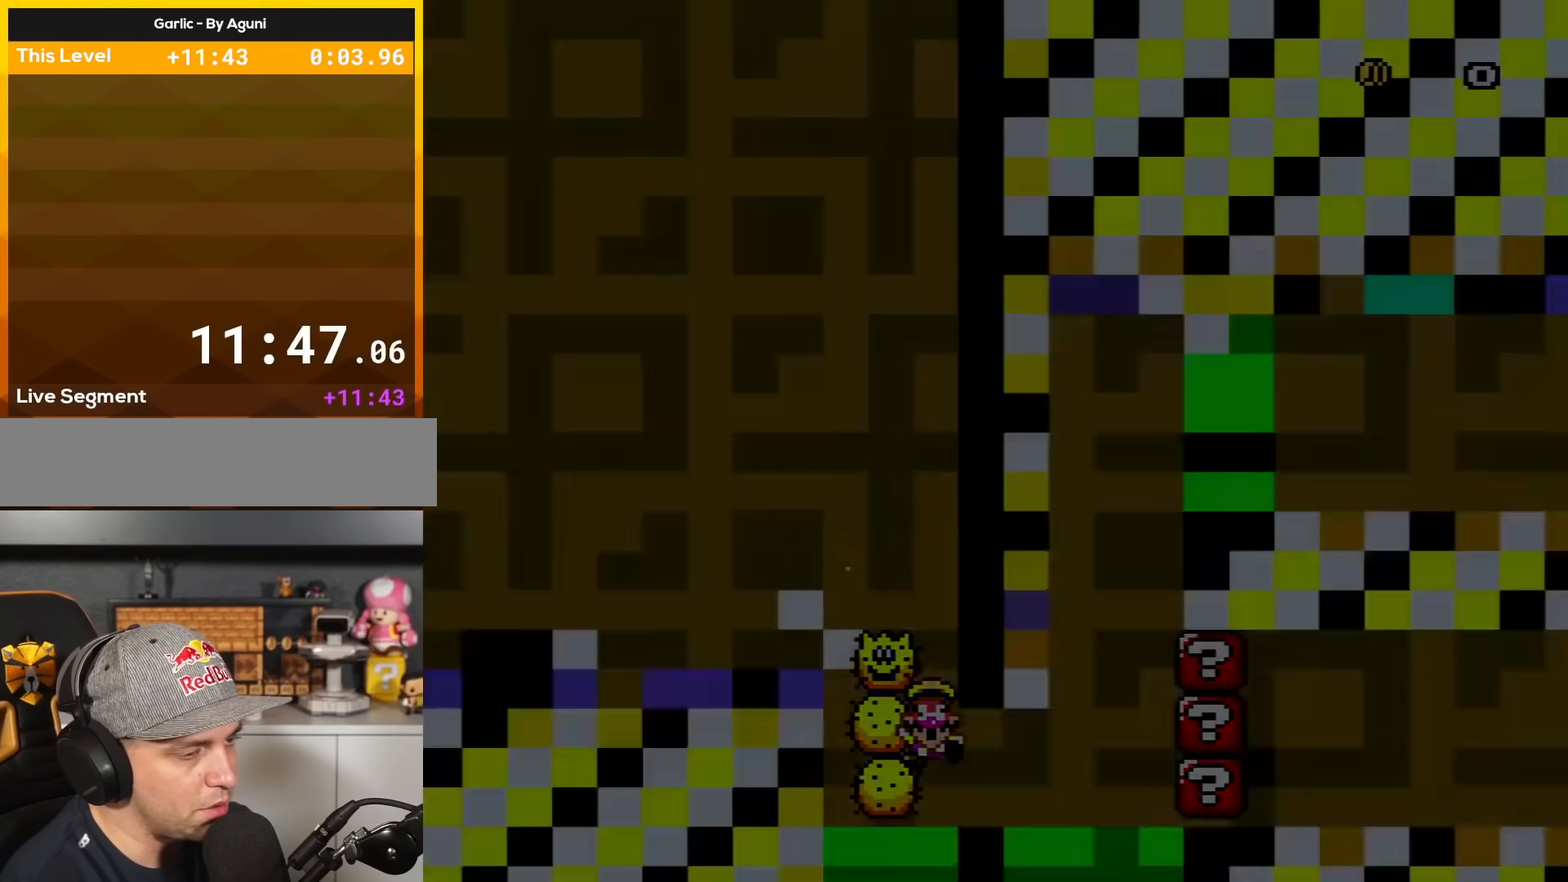
{"buttons": ["X"], "events": [[117, "DPAD_RIGHT", "up"]]}
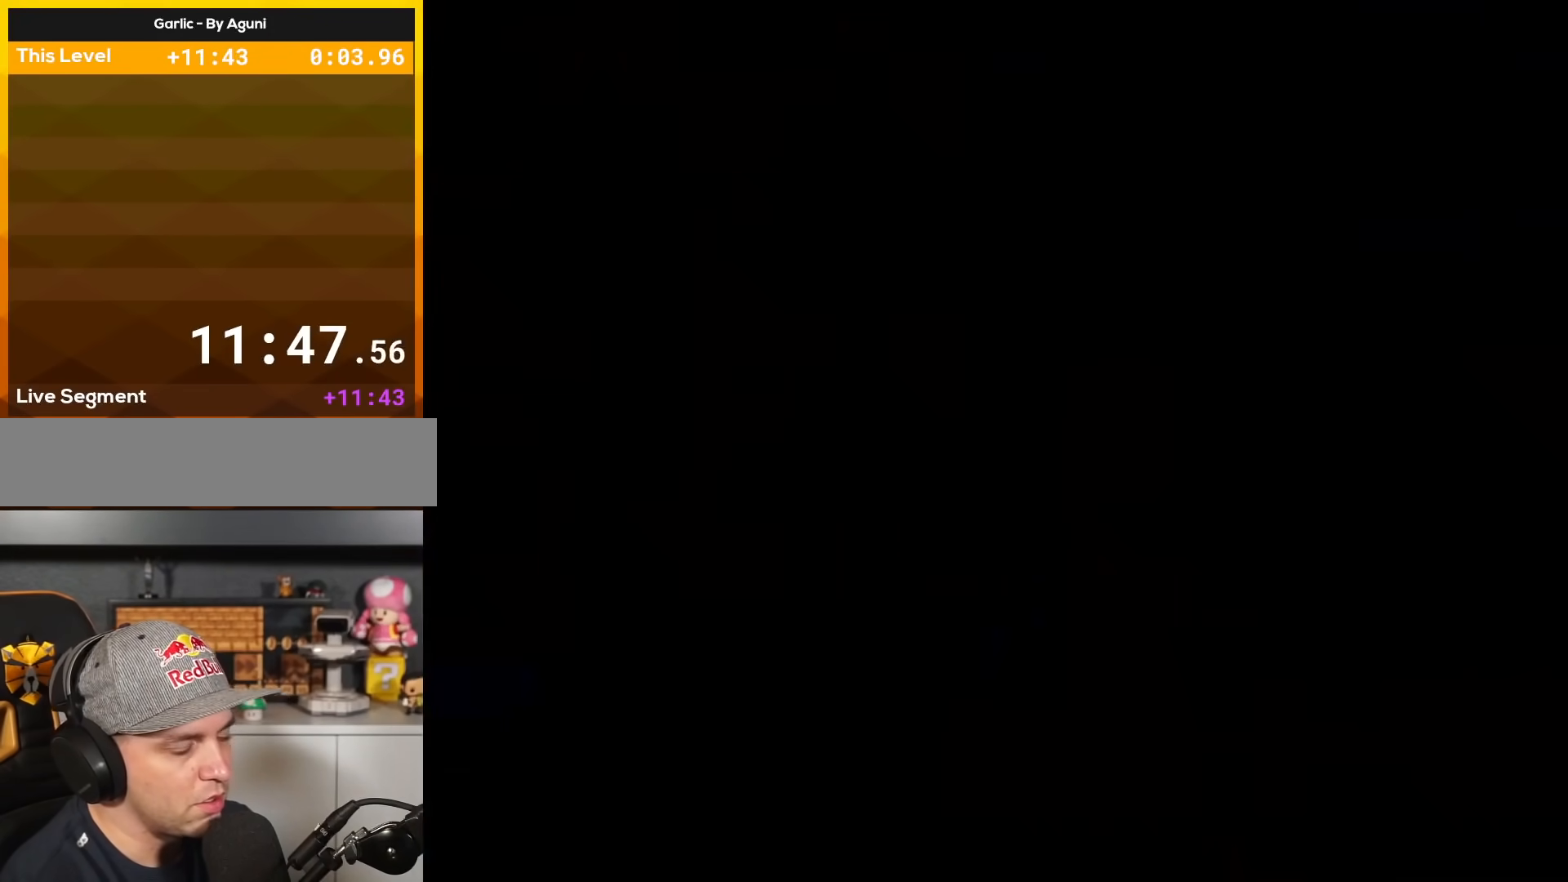
{"buttons": ["B", "Y", "DPAD_RIGHT"], "events": [[267, "DPAD_LEFT", "down"], [267, "DPAD_UP", "down"], [267, "X", "up"], [267, "Y", "down"], [283, "B", "down"], [317, "DPAD_LEFT", "up"], [317, "DPAD_RIGHT", "down"], [317, "DPAD_UP", "up"]]}
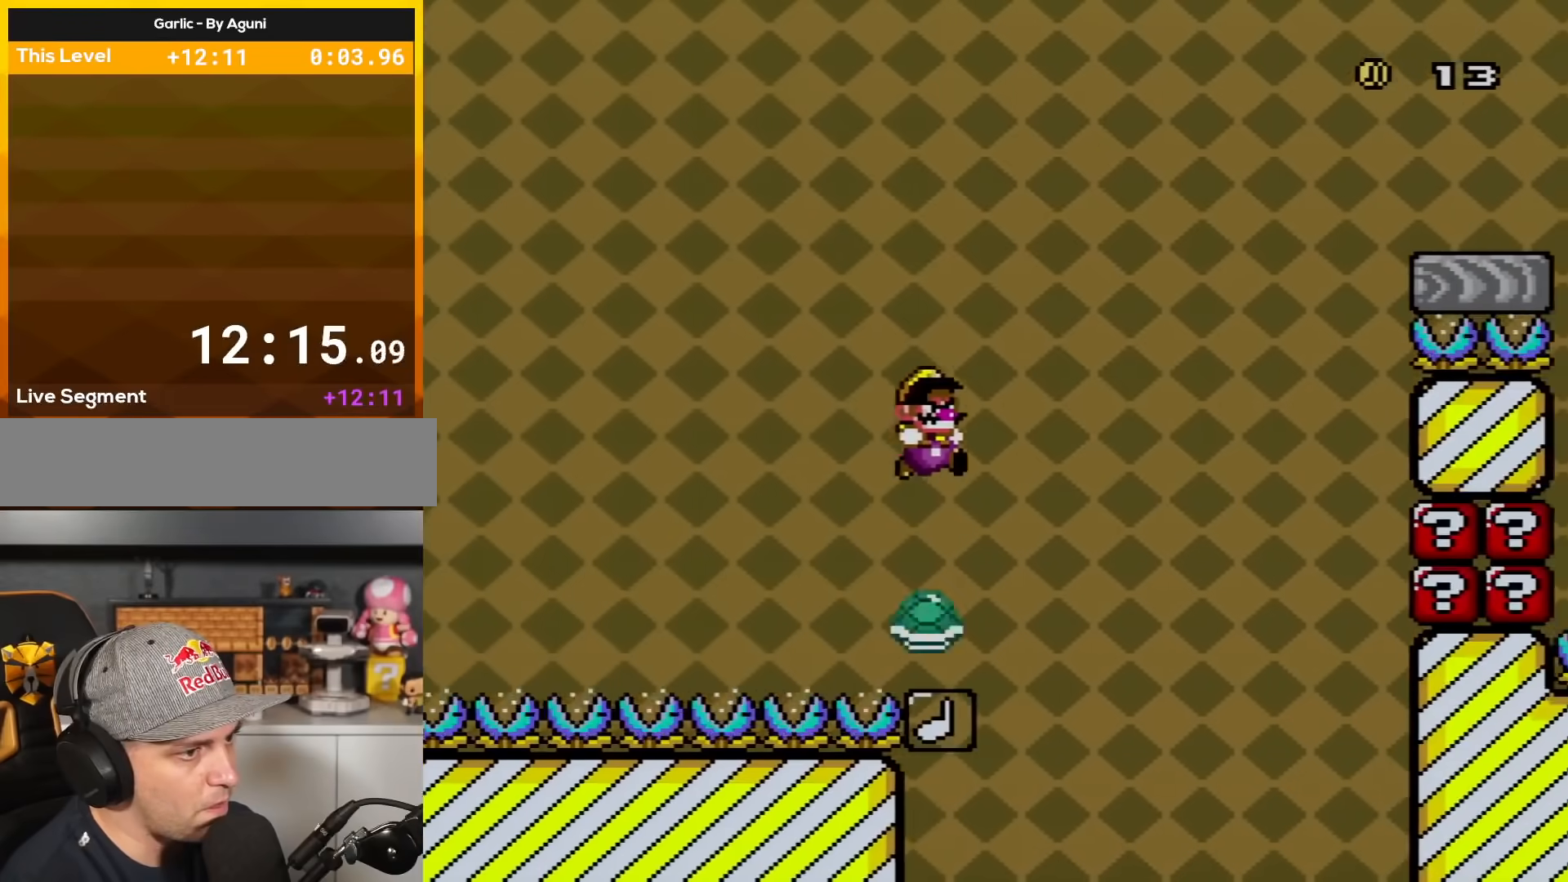
{"buttons": ["B", "Y", "DPAD_RIGHT"], "events": [[401, "DPAD_RIGHT", "up"], [434, "DPAD_RIGHT", "down"], [467, "DPAD_DOWN", "down"], [501, "DPAD_DOWN", "up"]]}
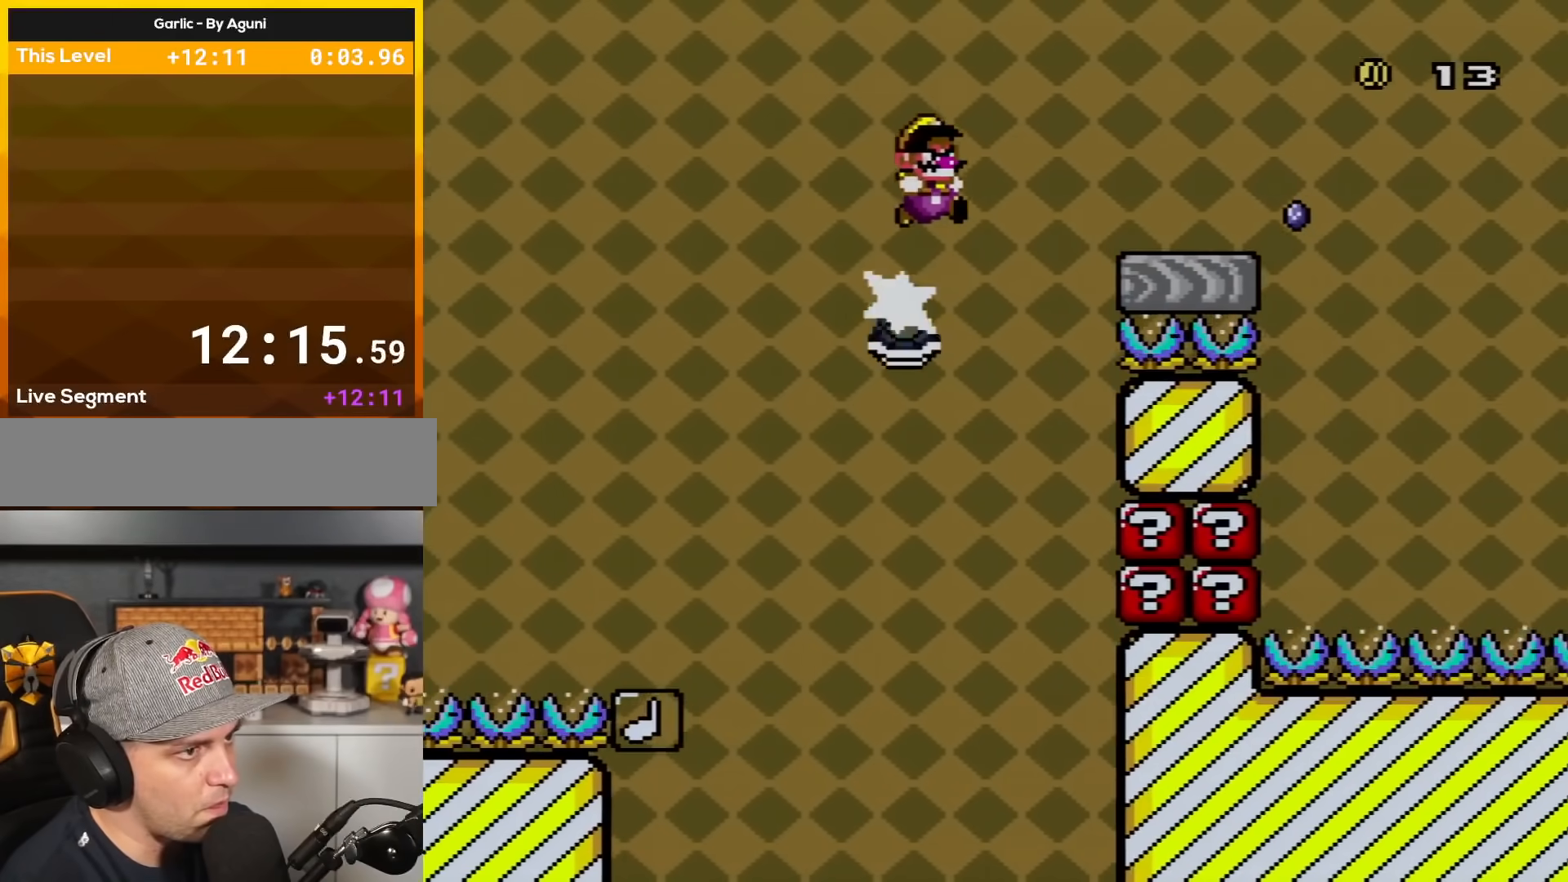
{"buttons": ["X", "DPAD_UP", "DPAD_LEFT"], "events": [[333, "B", "up"], [400, "X", "down"], [400, "Y", "up"], [434, "DPAD_LEFT", "down"], [434, "DPAD_RIGHT", "up"], [467, "DPAD_UP", "down"]]}
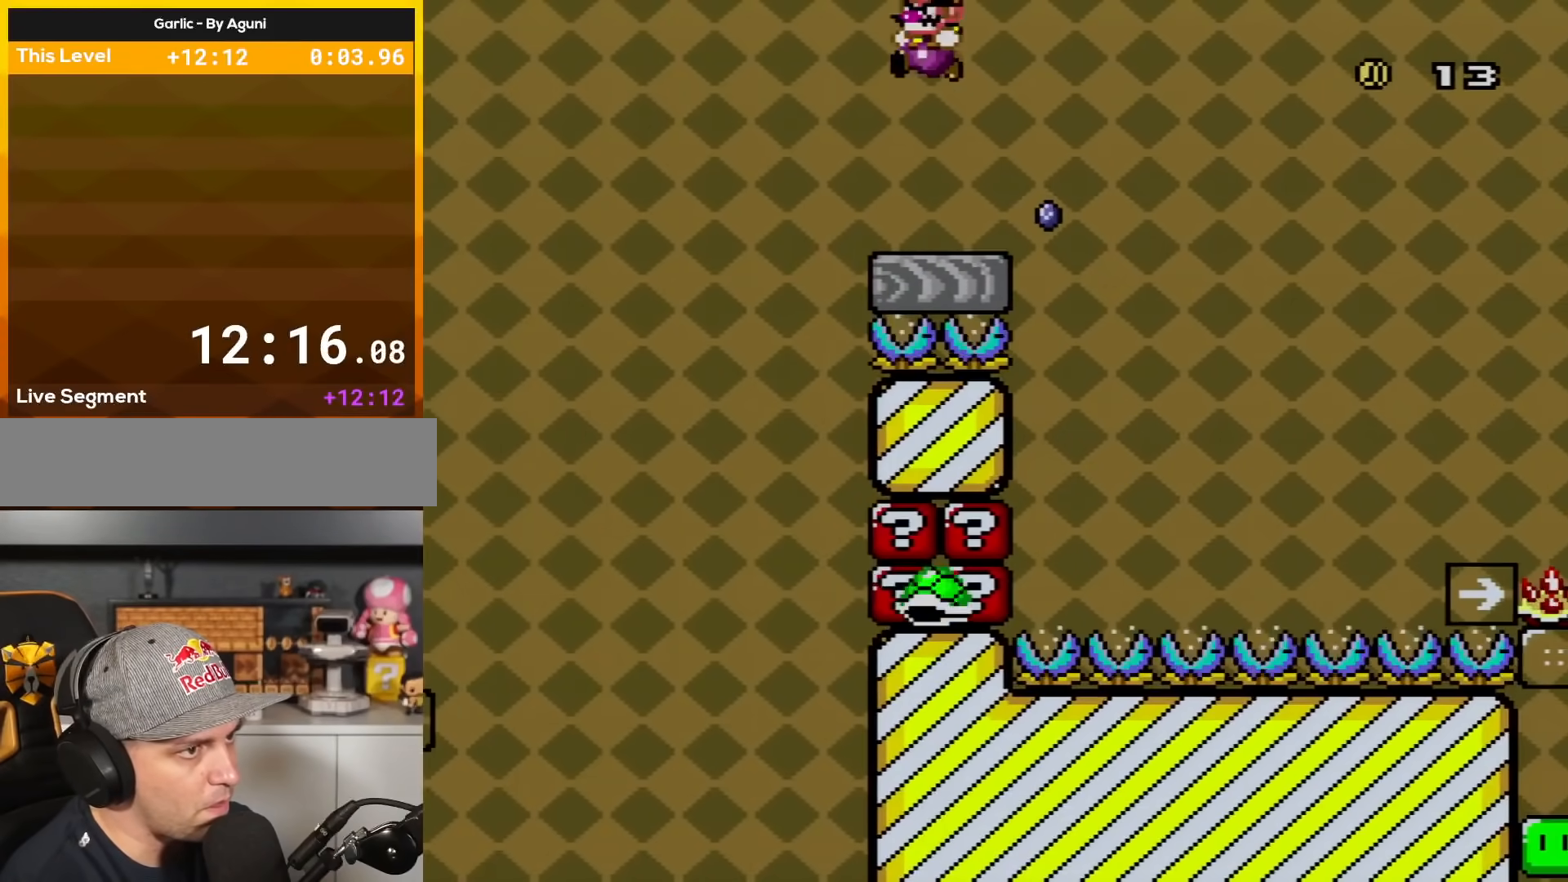
{"buttons": ["A", "X", "DPAD_RIGHT"], "events": [[117, "DPAD_LEFT", "up"], [117, "DPAD_RIGHT", "down"], [117, "DPAD_UP", "up"], [434, "A", "down"]]}
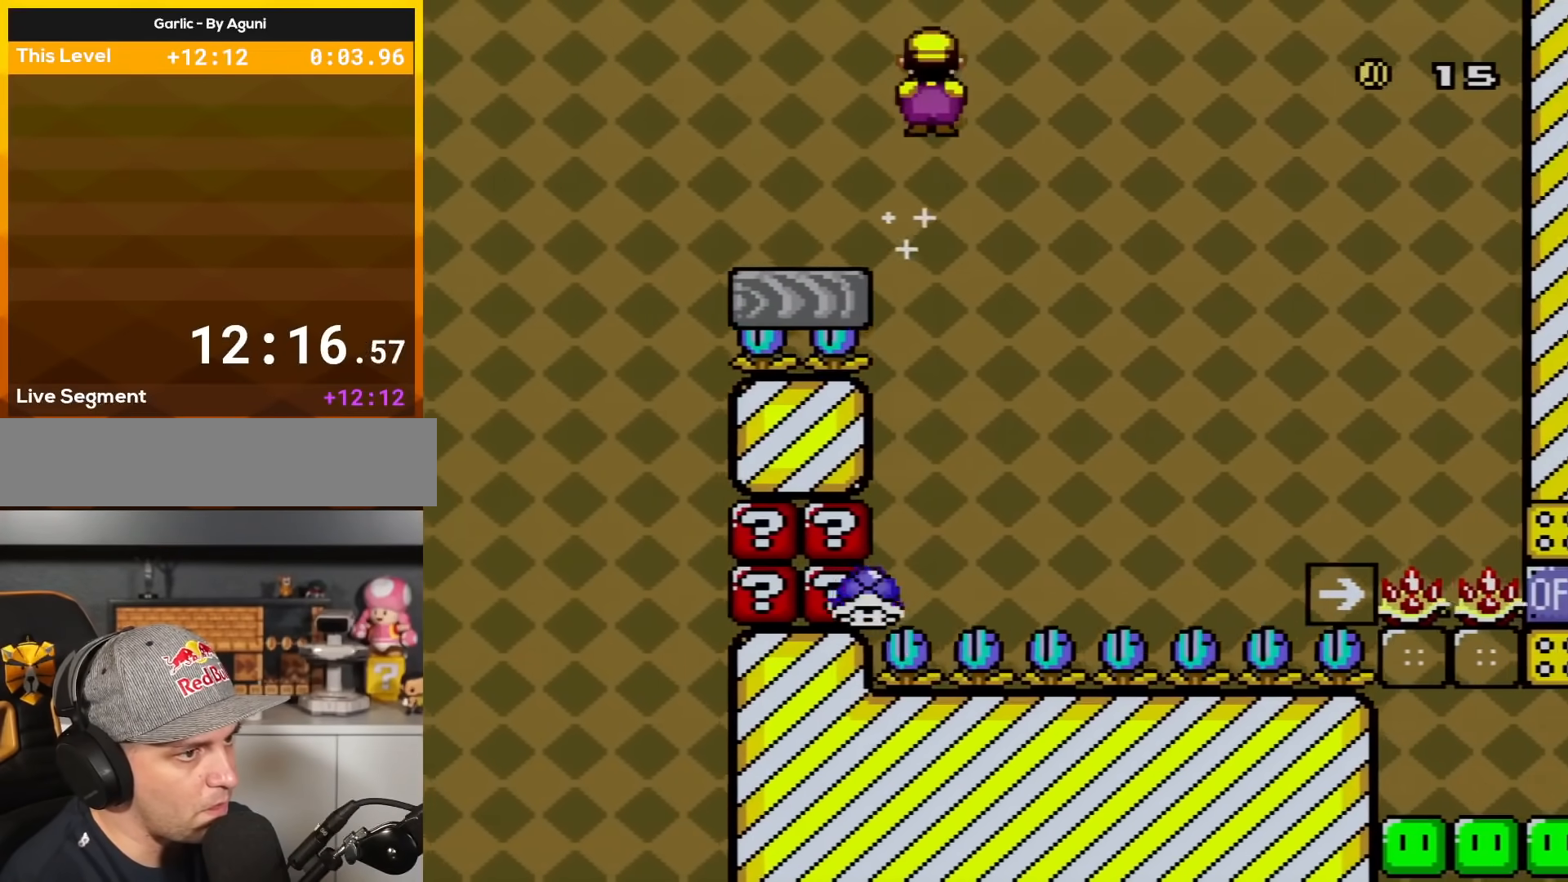
{"buttons": ["A", "X", "DPAD_RIGHT"], "events": []}
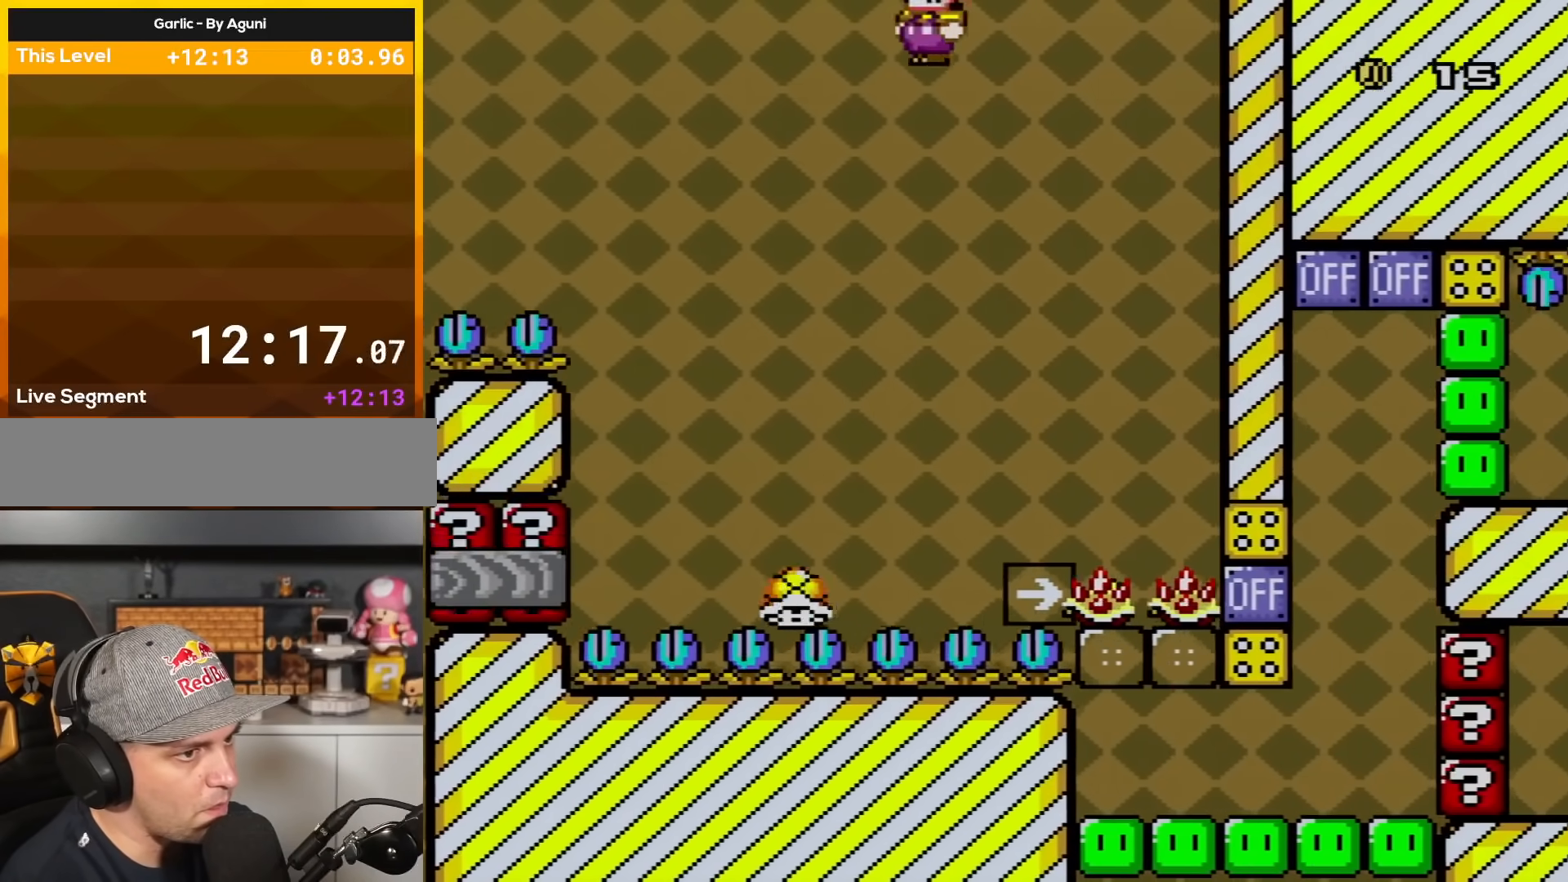
{"buttons": ["A", "X", "DPAD_RIGHT"], "events": []}
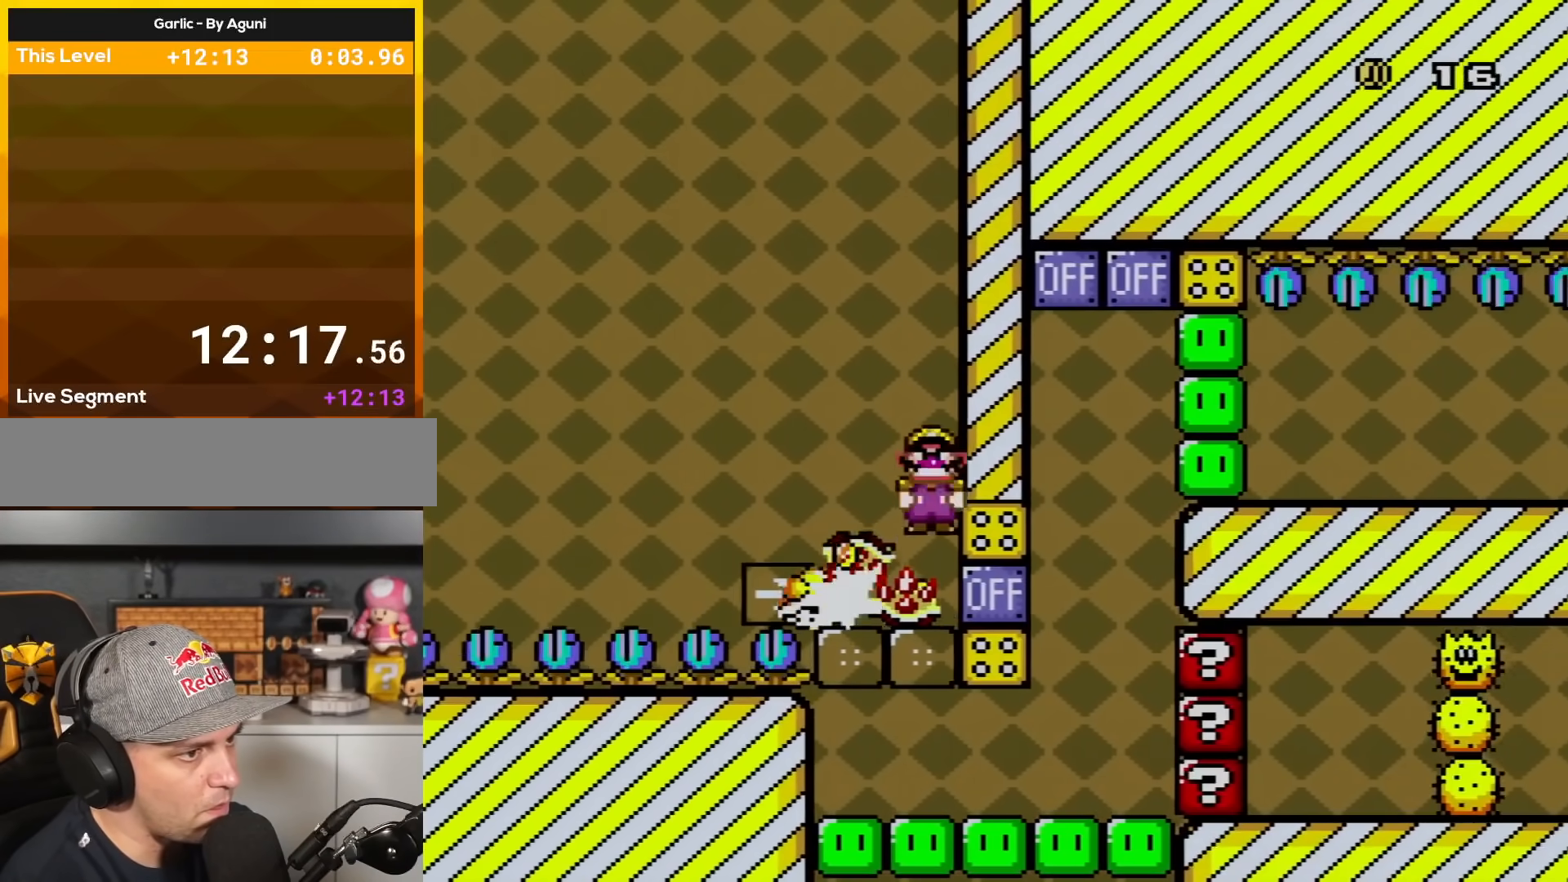
{"buttons": ["A", "X", "DPAD_RIGHT"], "events": []}
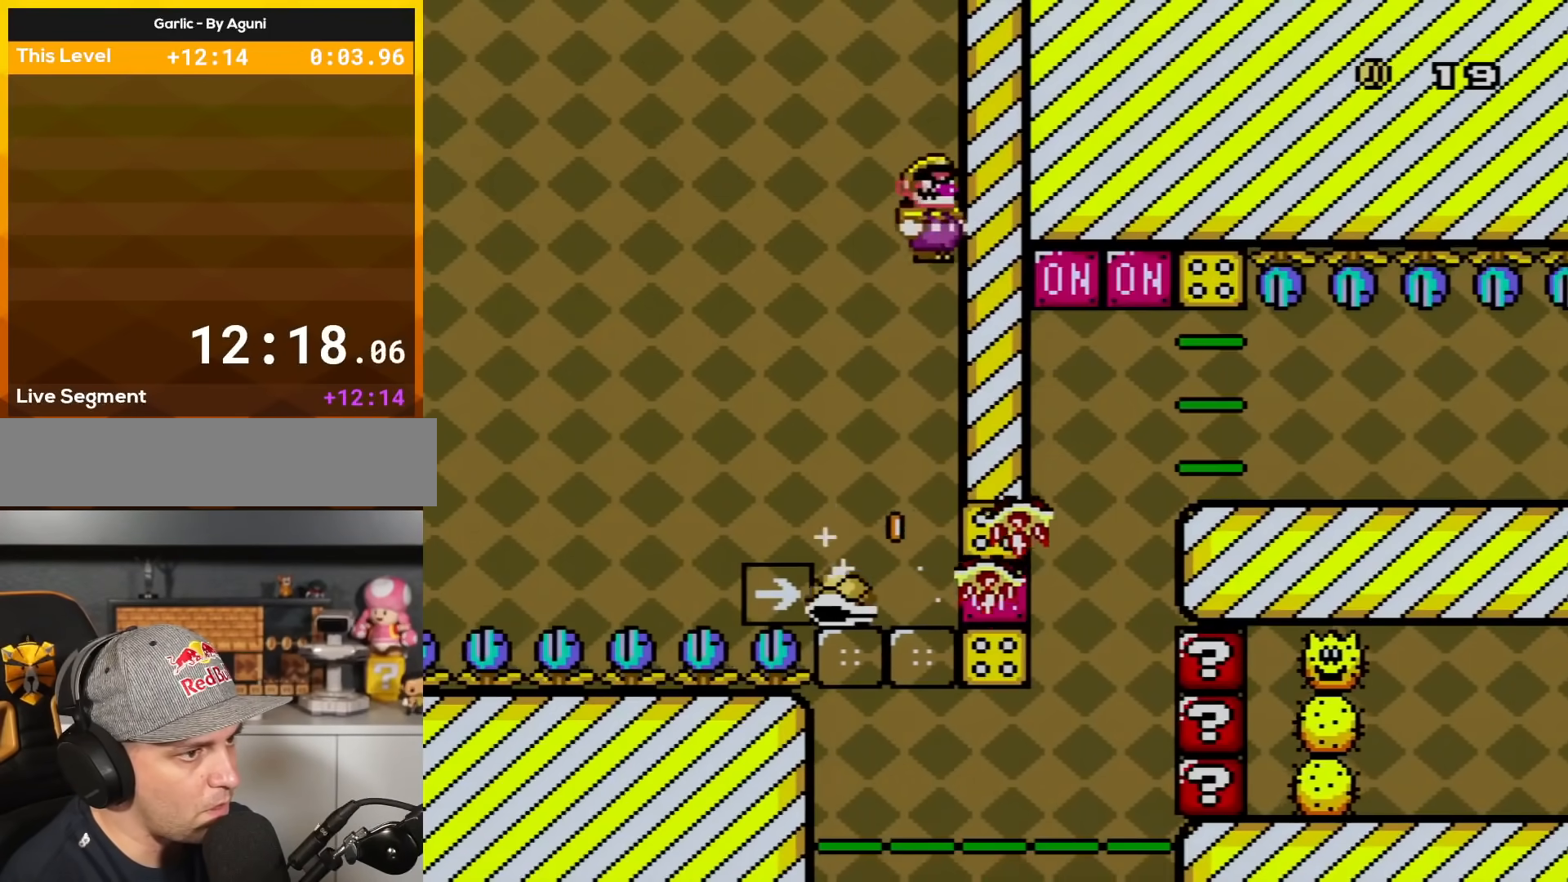
{"buttons": ["A", "X", "DPAD_RIGHT"], "events": []}